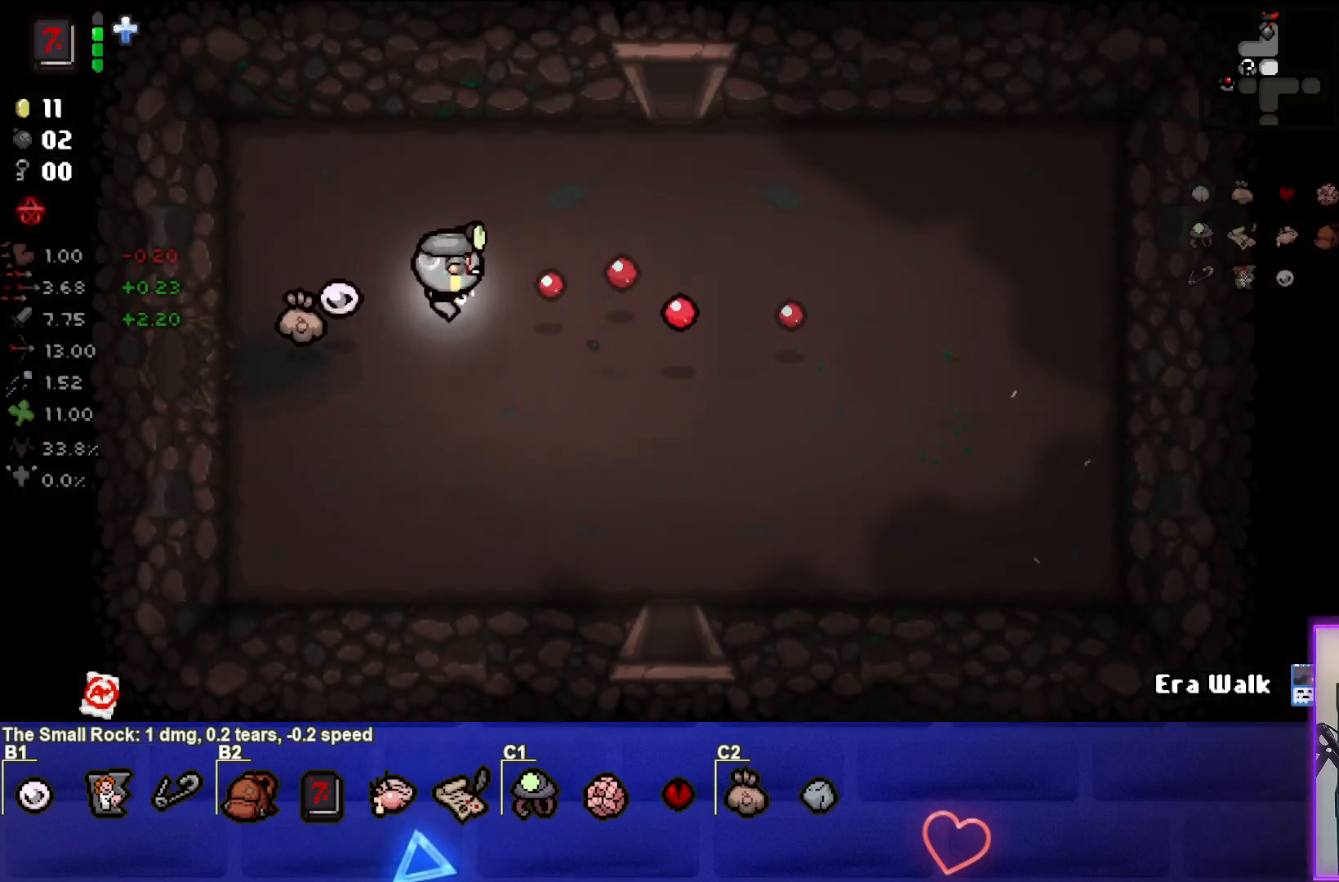
Gameplay with a controller (PlayStation layout); each line is a JSON object with the inputs held at the frame after it. "events" lists button and stick changes between this image and that frame as [ms after this image, input, new state], when the widget could be followed in between.
{"buttons": [], "left_stick": "up", "right_stick": "center", "events": [[117, "right_stick", "center"], [250, "left_stick", "up-right"], [483, "left_stick", "up"]]}
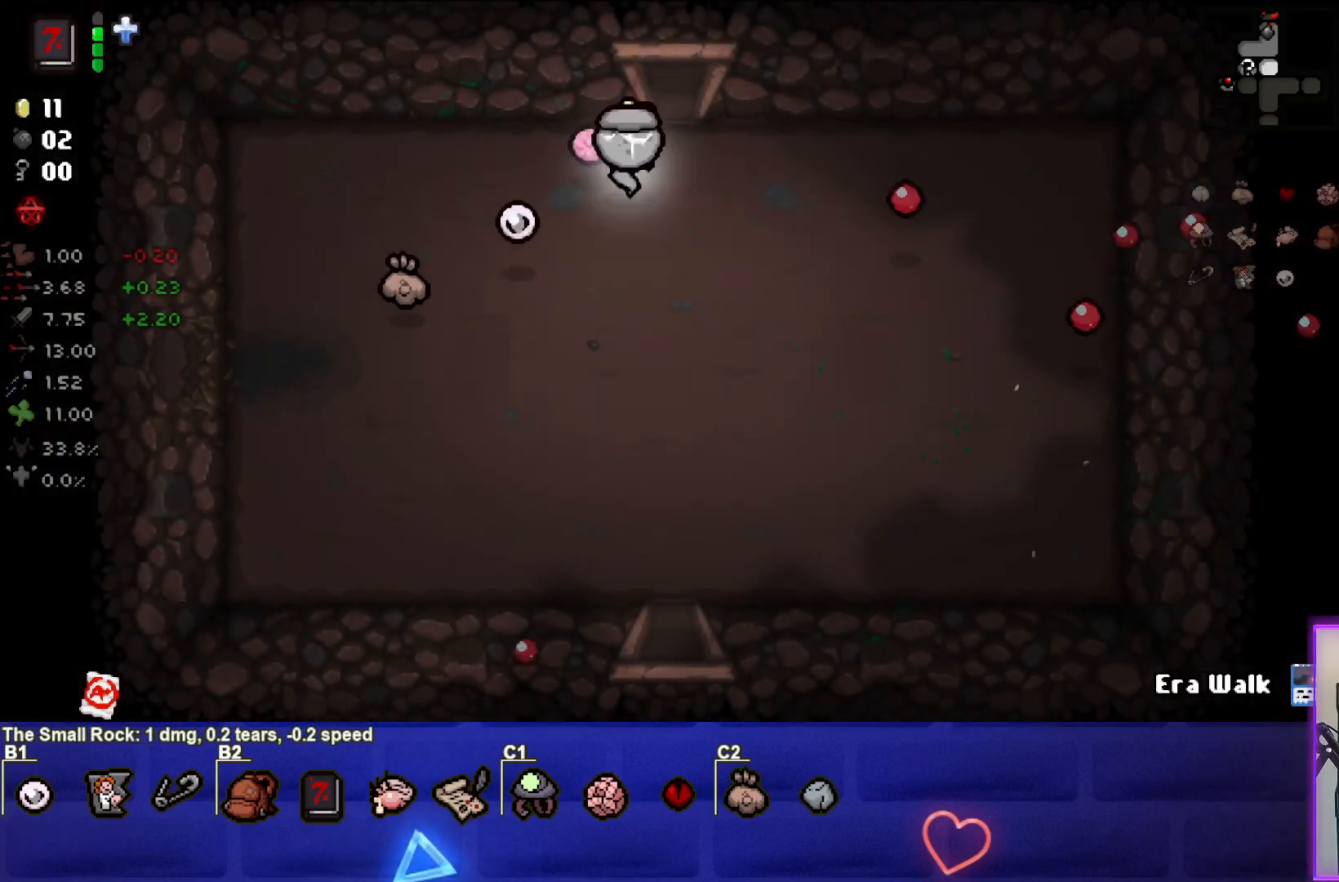
{"buttons": [], "left_stick": "center", "right_stick": "center", "events": [[383, "left_stick", "center"]]}
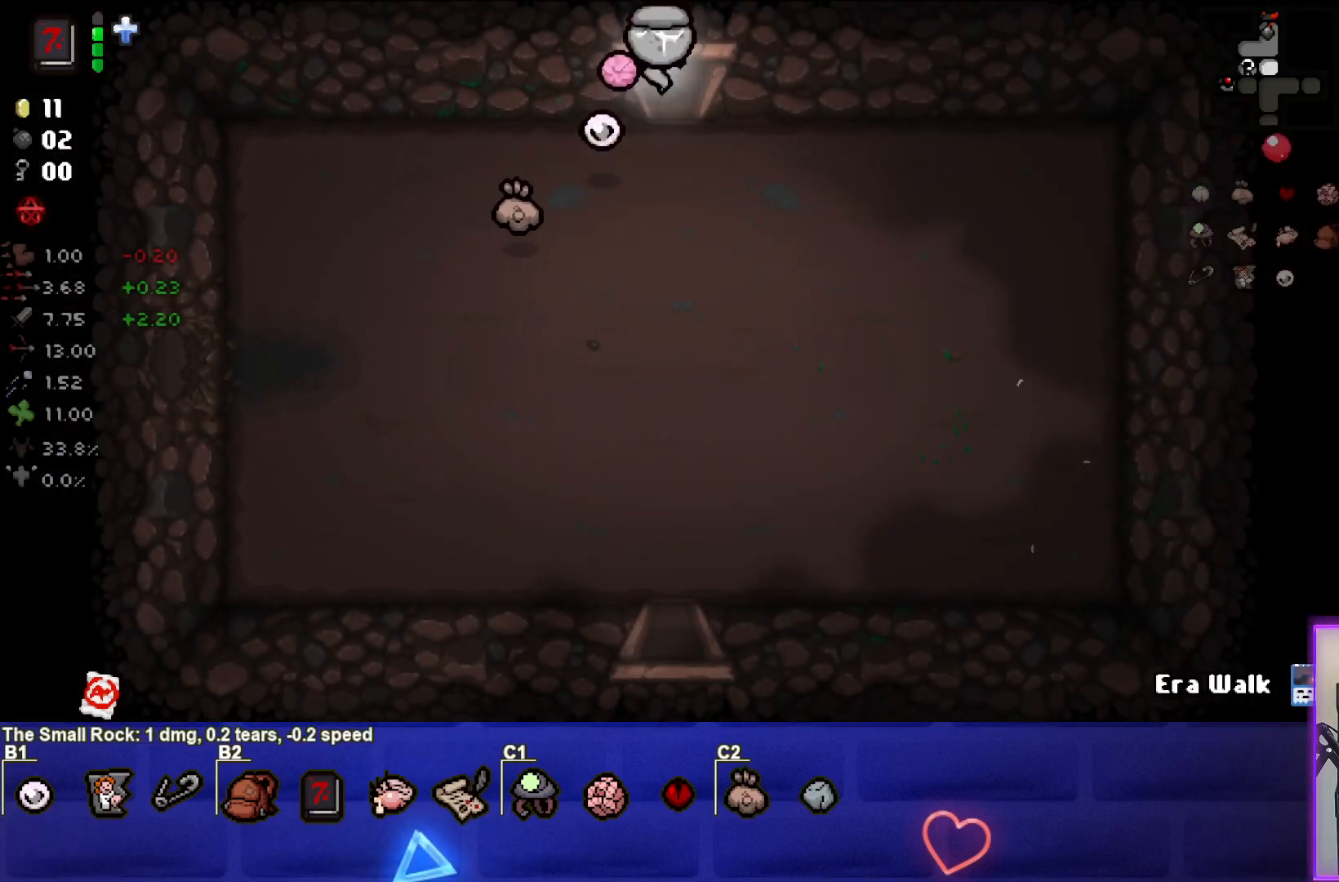
{"buttons": [], "left_stick": "up", "right_stick": "center", "events": [[417, "left_stick", "up"]]}
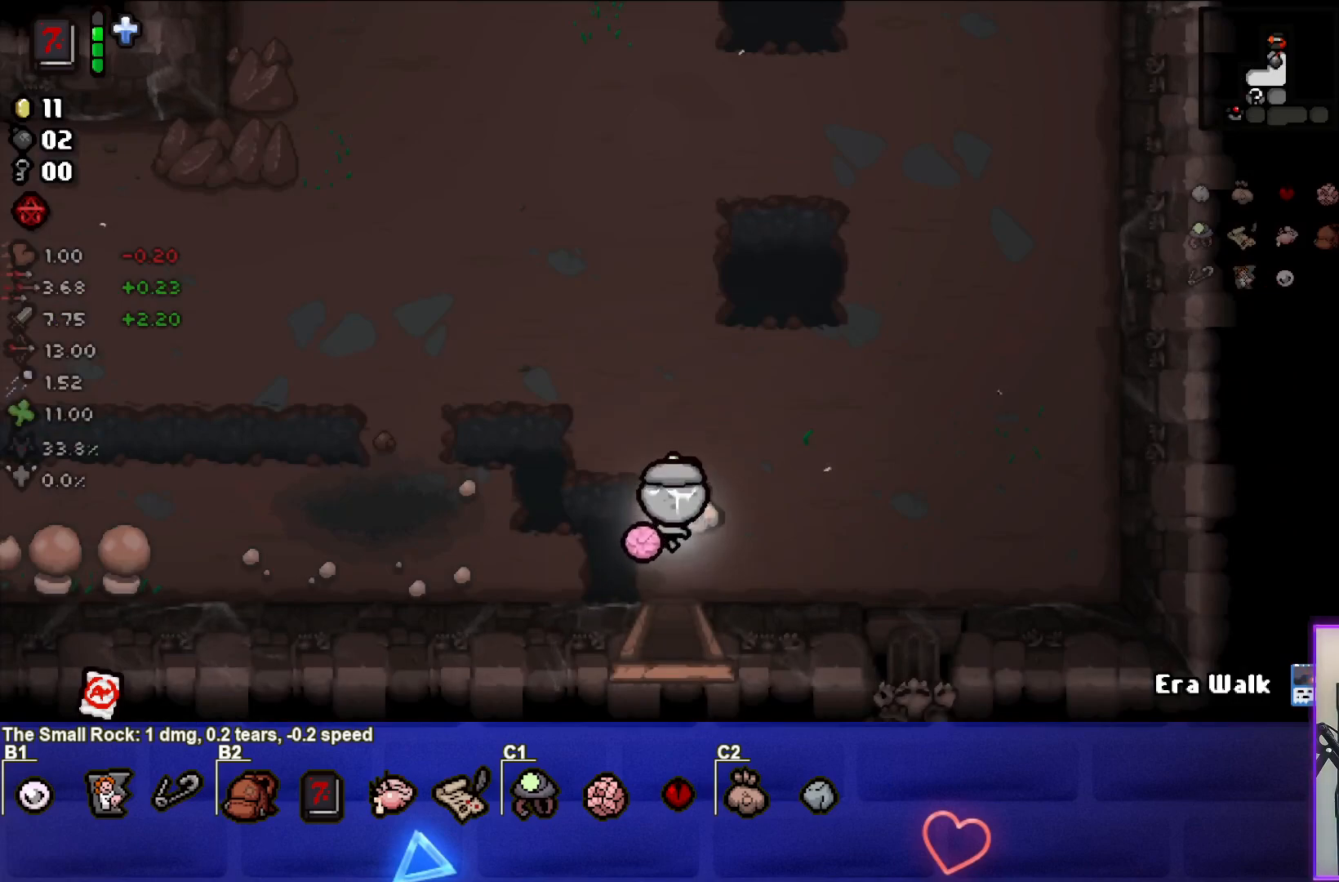
{"buttons": [], "left_stick": "up-left", "right_stick": "center", "events": [[367, "left_stick", "up-left"]]}
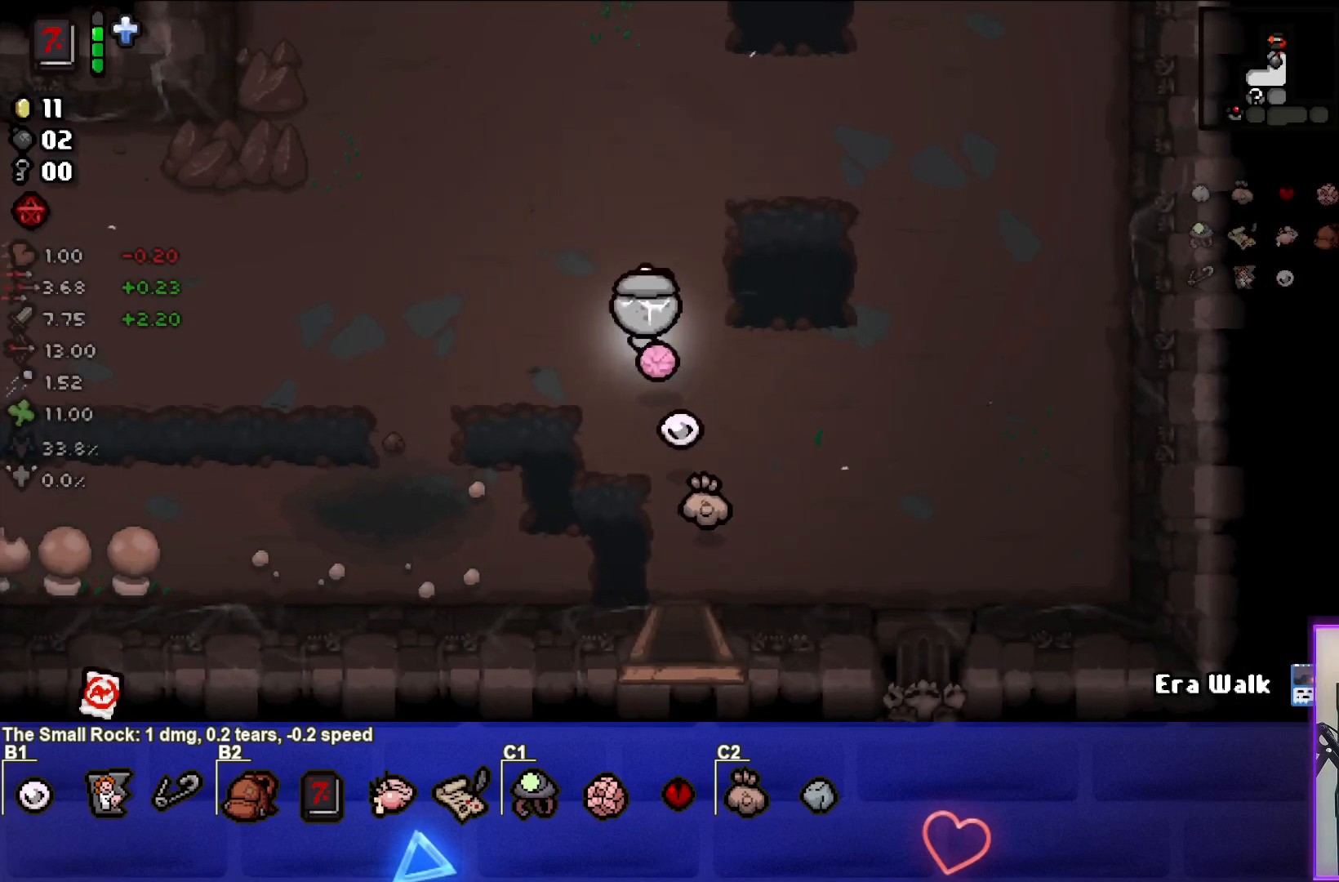
{"buttons": [], "left_stick": "up-left", "right_stick": "center", "events": []}
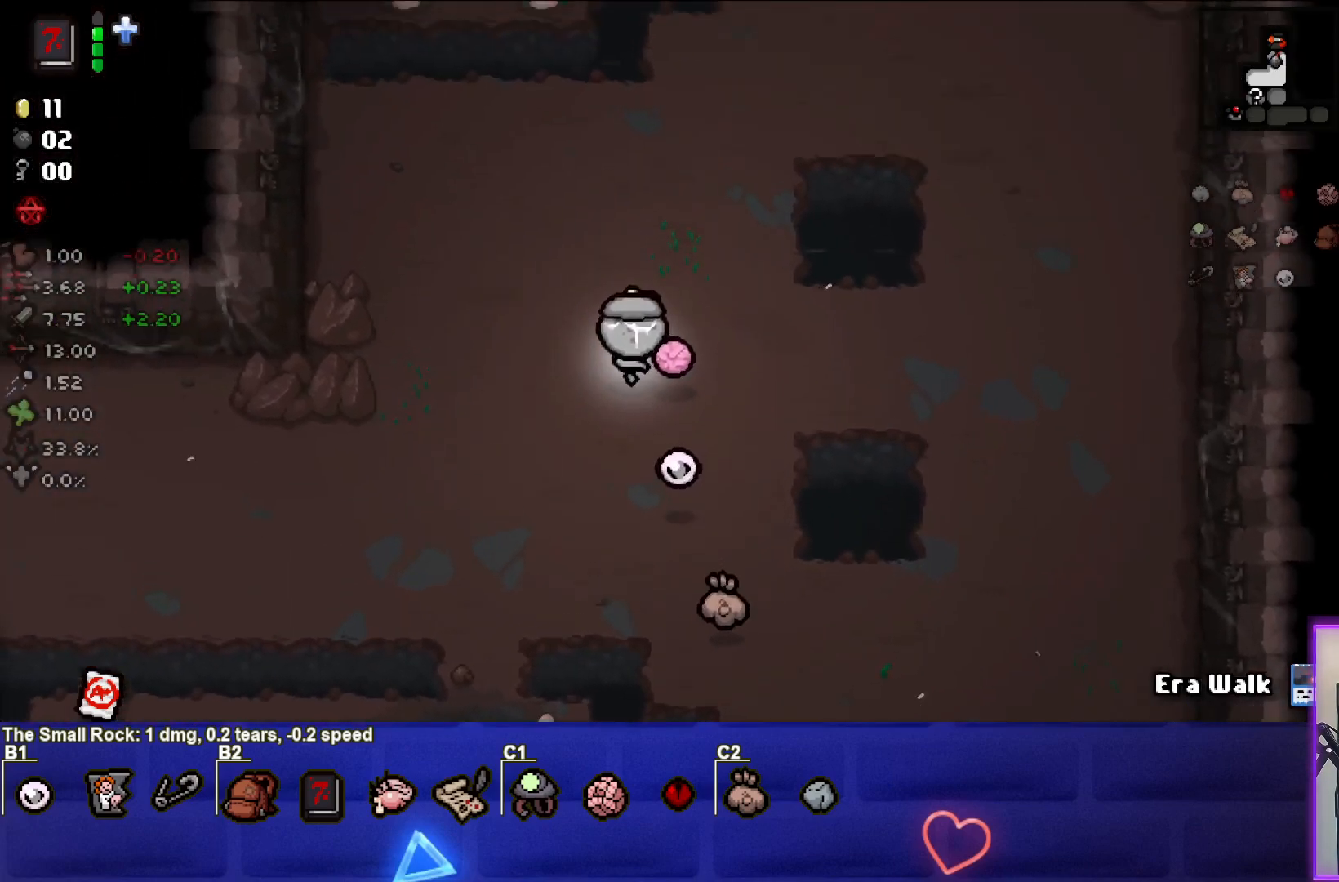
{"buttons": [], "left_stick": "center", "right_stick": "center", "events": [[150, "left_stick", "center"], [283, "left_stick", "up-left"], [467, "left_stick", "center"]]}
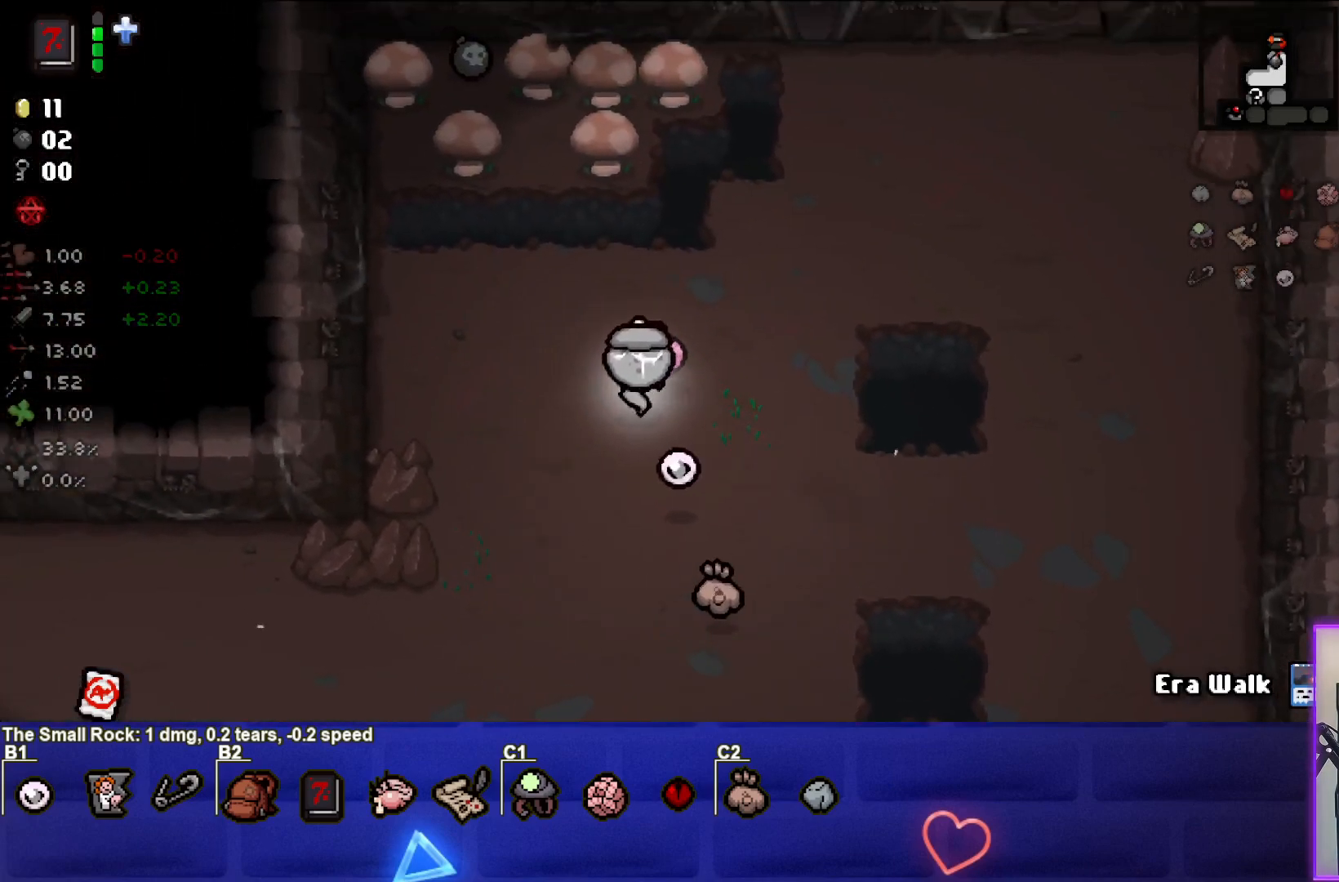
{"buttons": [], "left_stick": "up-left", "right_stick": "center", "events": [[50, "left_stick", "up-left"]]}
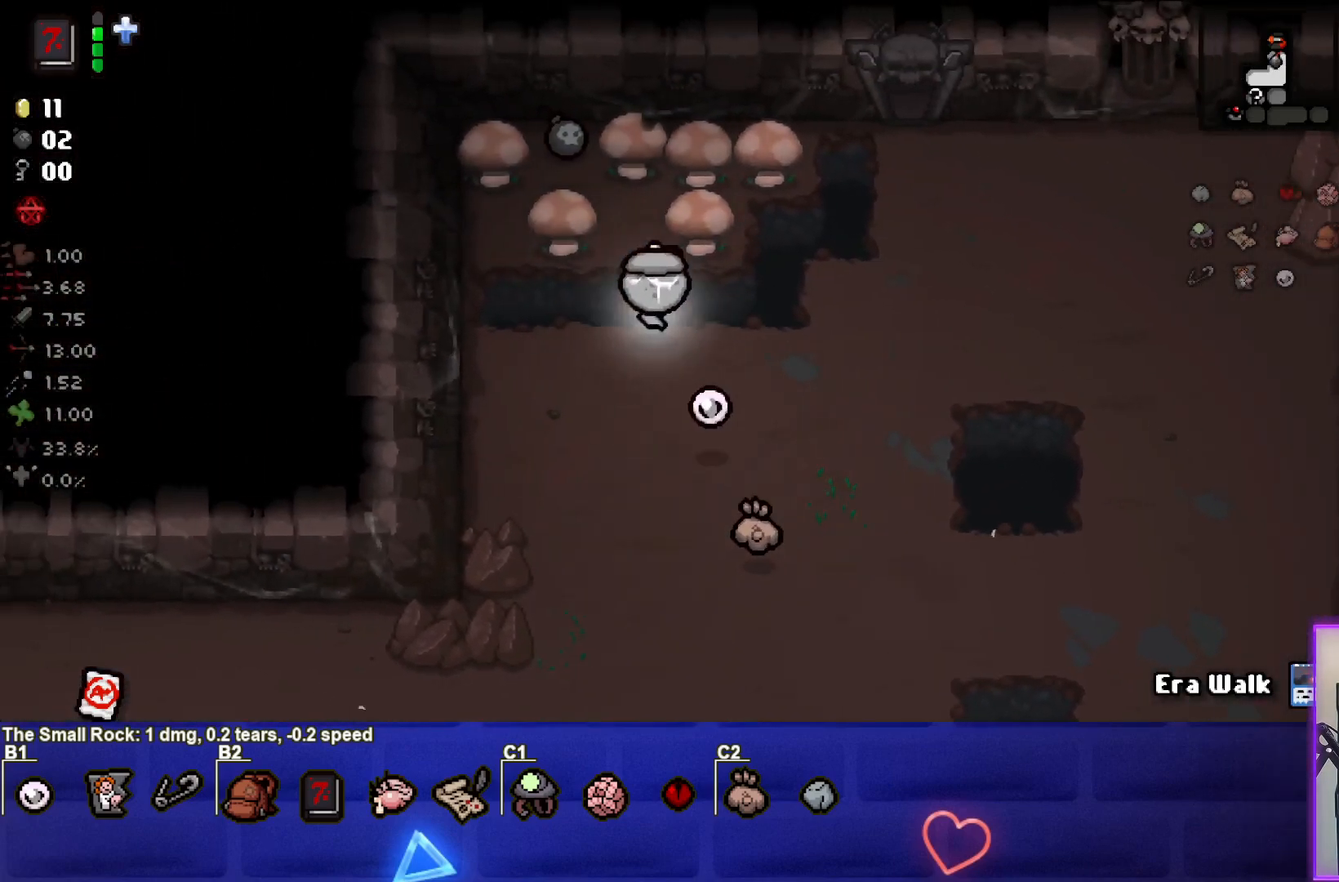
{"buttons": [], "left_stick": "right", "right_stick": "center", "events": [[400, "left_stick", "right"]]}
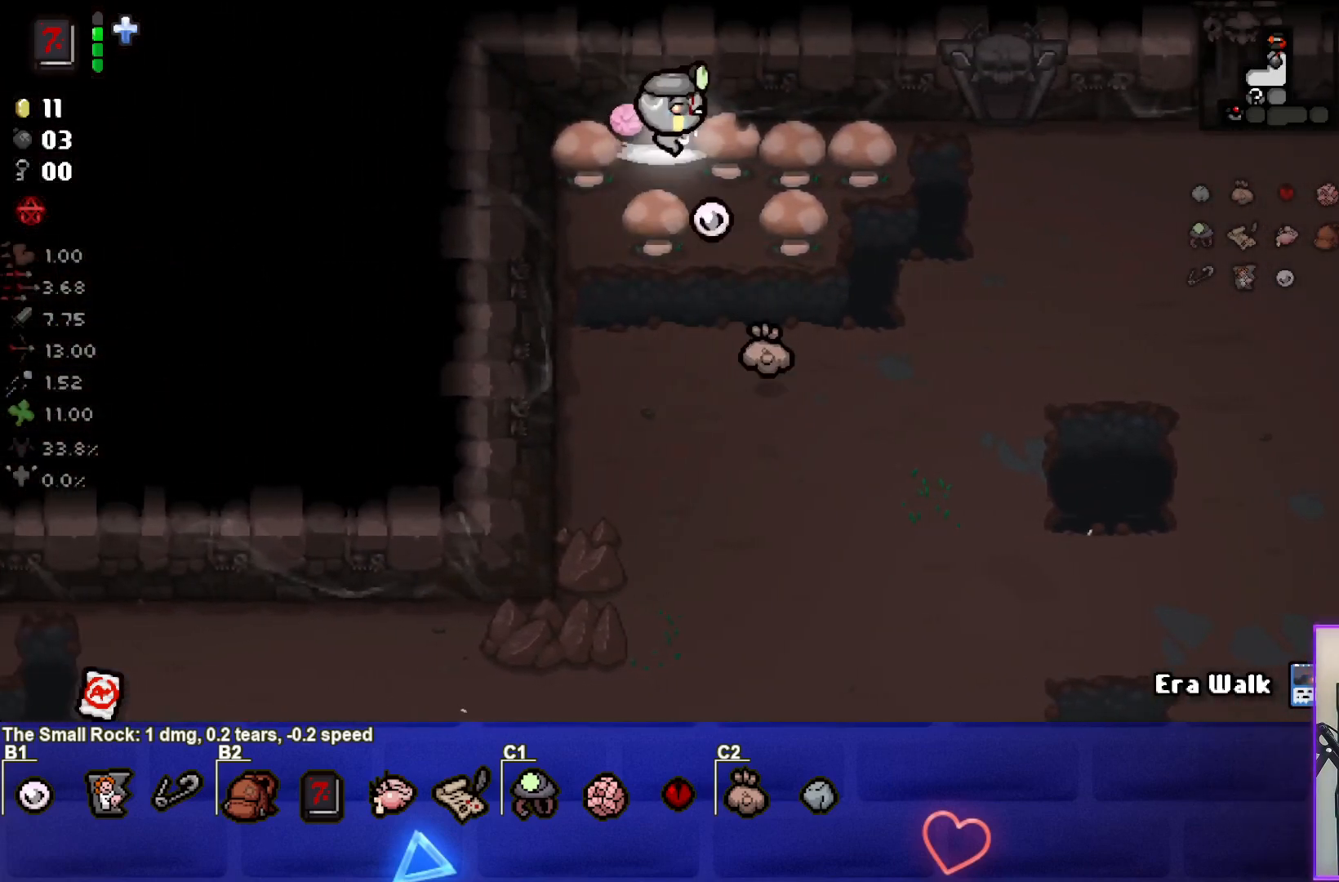
{"buttons": [], "left_stick": "right", "right_stick": "center", "events": [[233, "left_stick", "center"], [350, "left_stick", "left"], [433, "left_stick", "center"], [500, "left_stick", "right"]]}
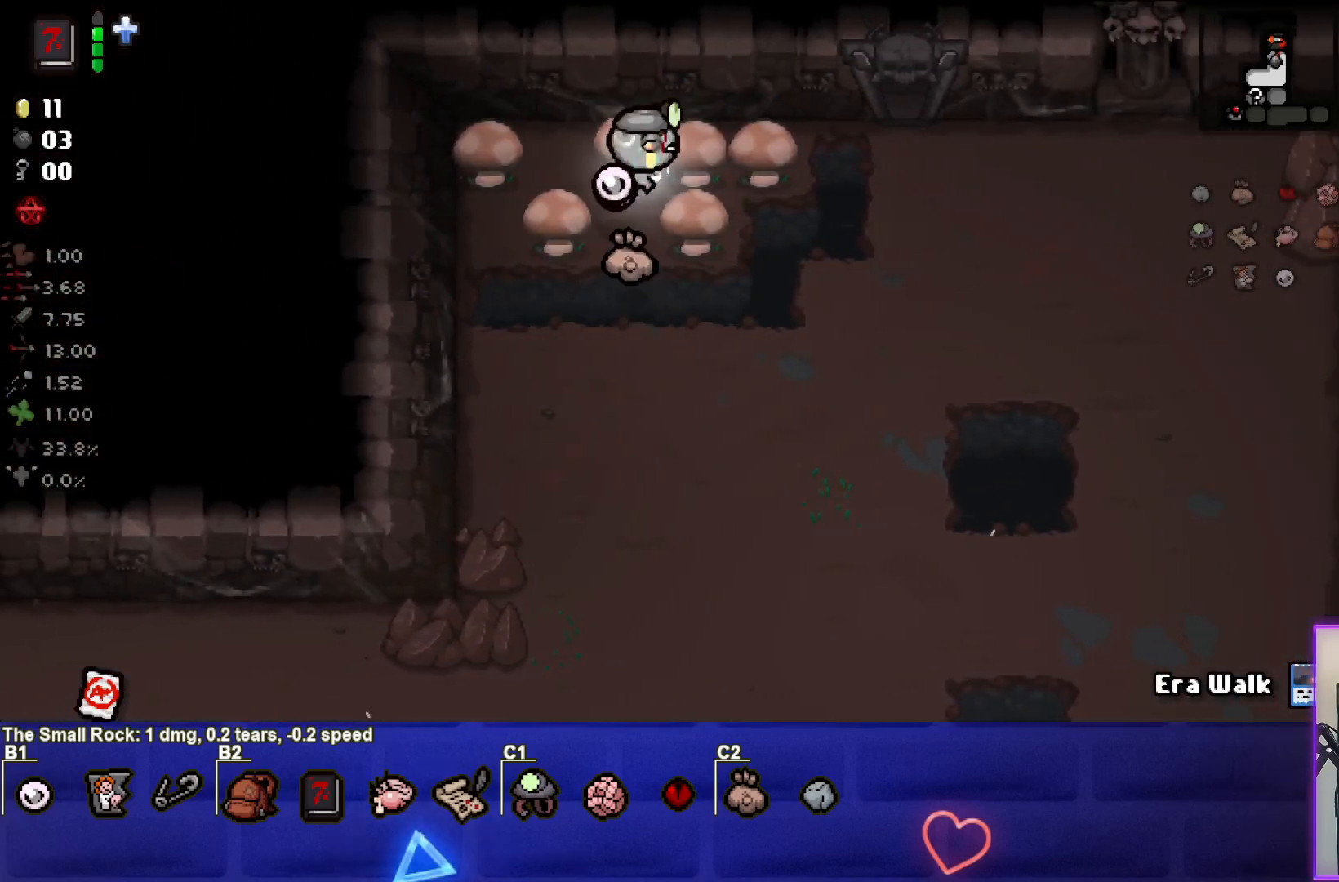
{"buttons": [], "left_stick": "right", "right_stick": "center", "events": [[33, "L1", "down"], [117, "L1", "up"]]}
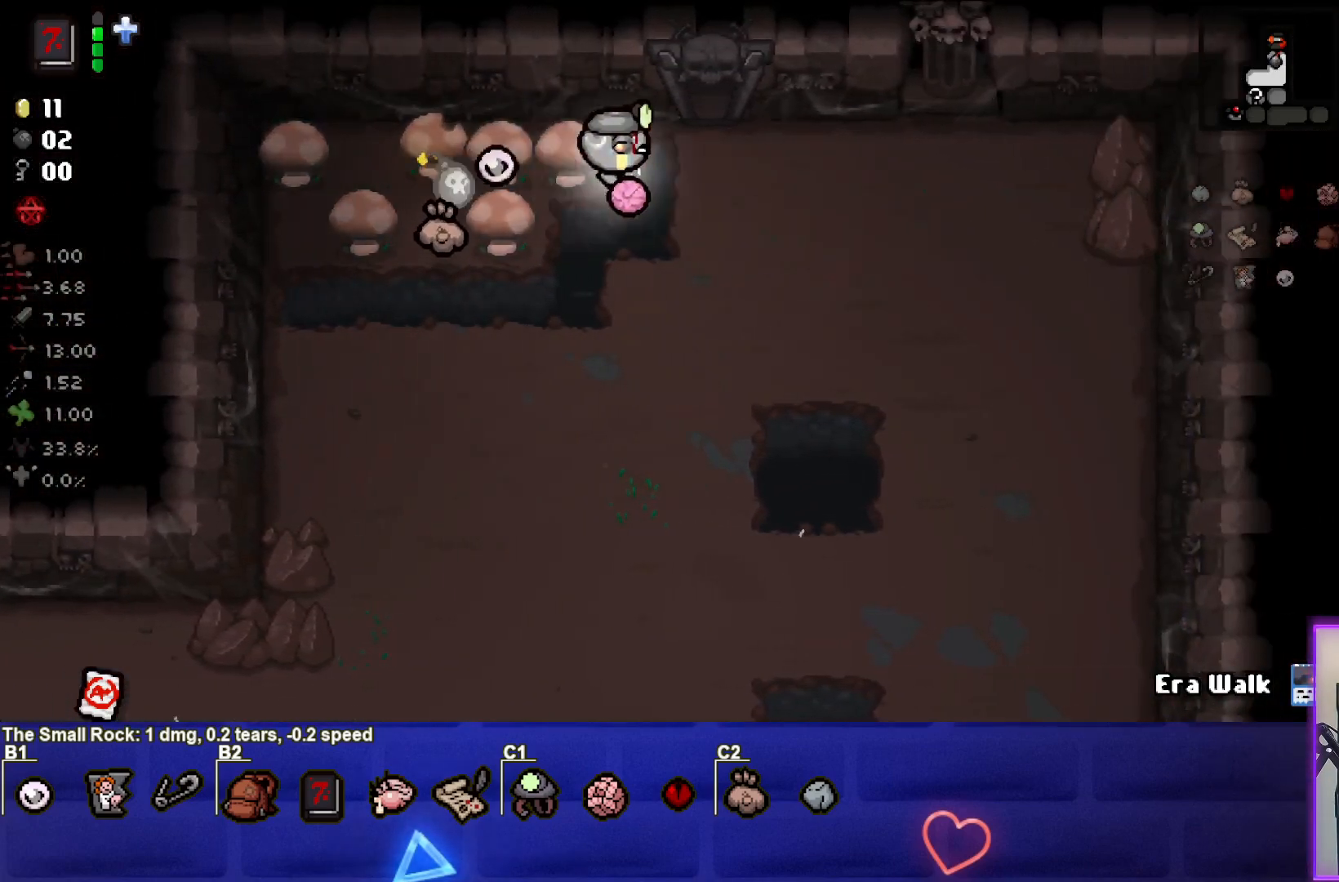
{"buttons": [], "left_stick": "right", "right_stick": "center", "events": []}
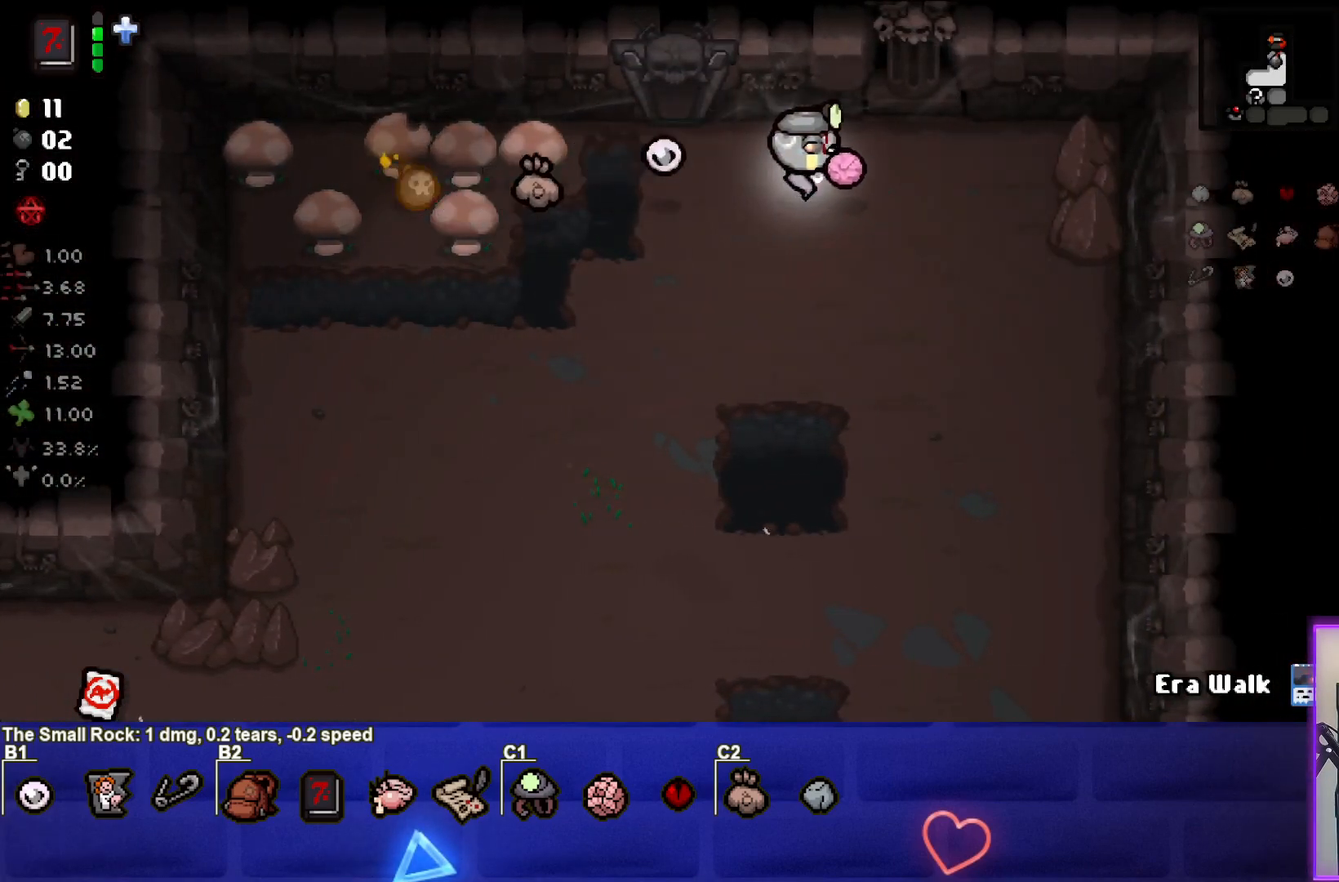
{"buttons": [], "left_stick": "center", "right_stick": "center", "events": [[417, "left_stick", "center"]]}
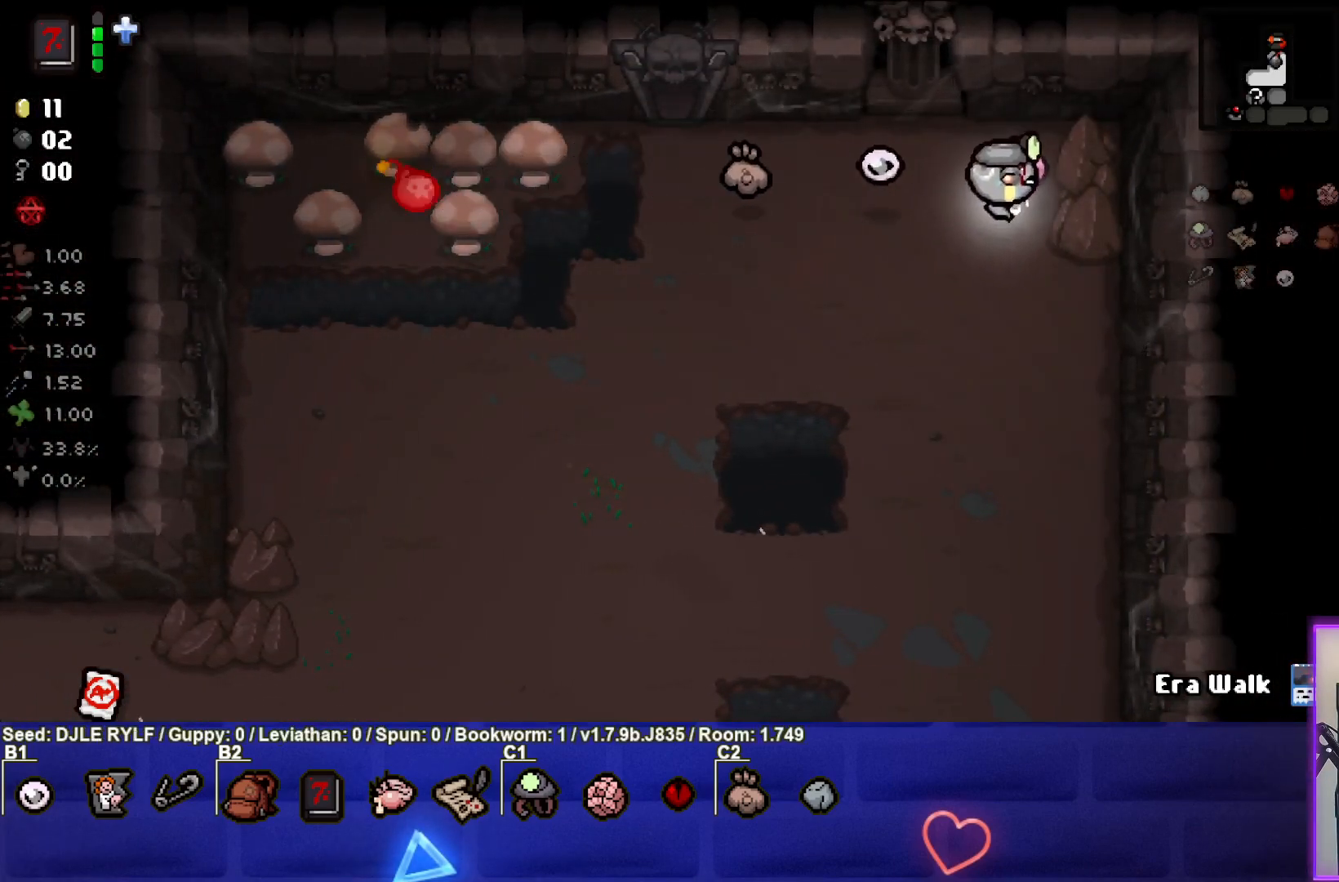
{"buttons": [], "left_stick": "left", "right_stick": "center", "events": [[450, "left_stick", "left"]]}
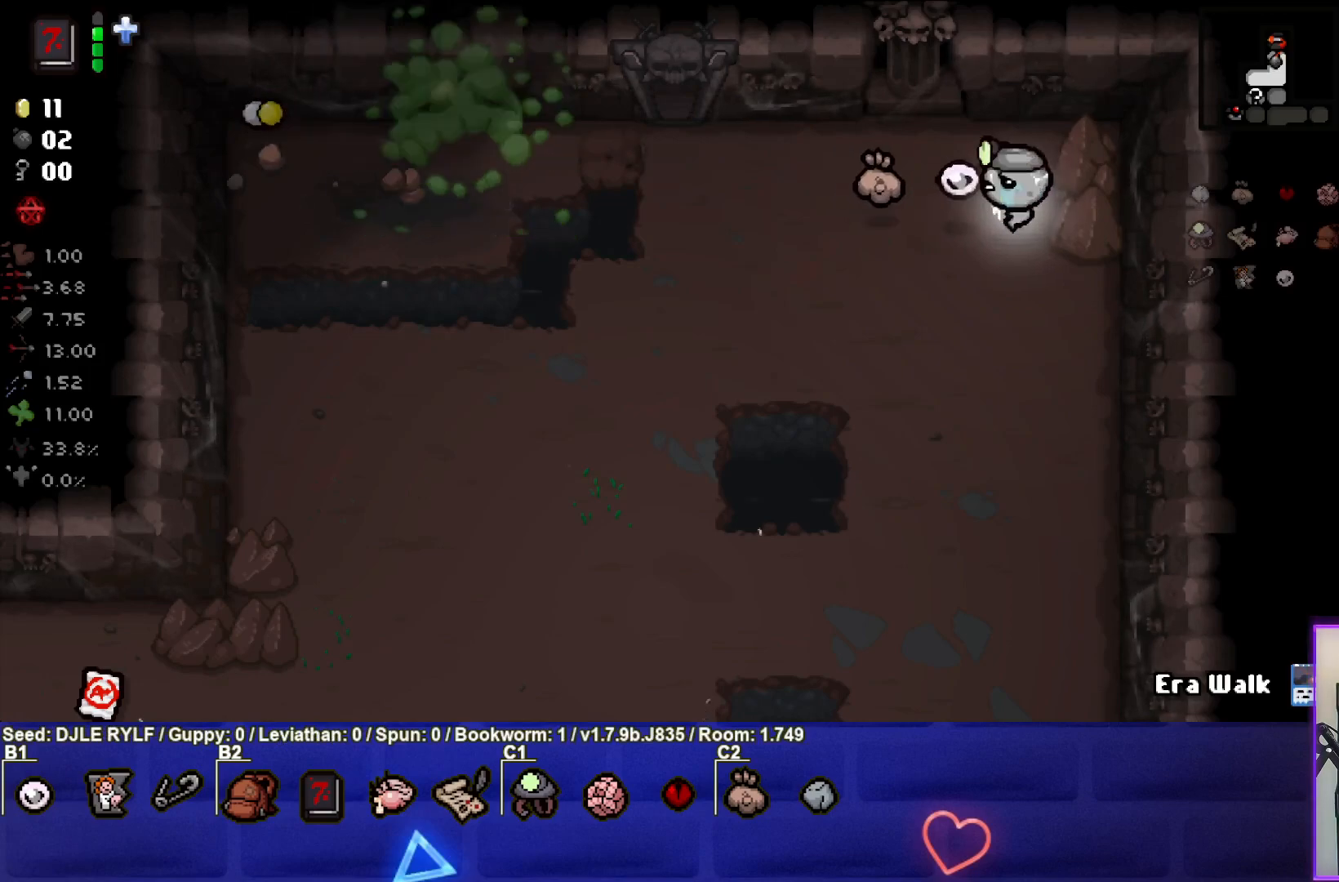
{"buttons": [], "left_stick": "up-left", "right_stick": "center", "events": [[500, "left_stick", "up-left"]]}
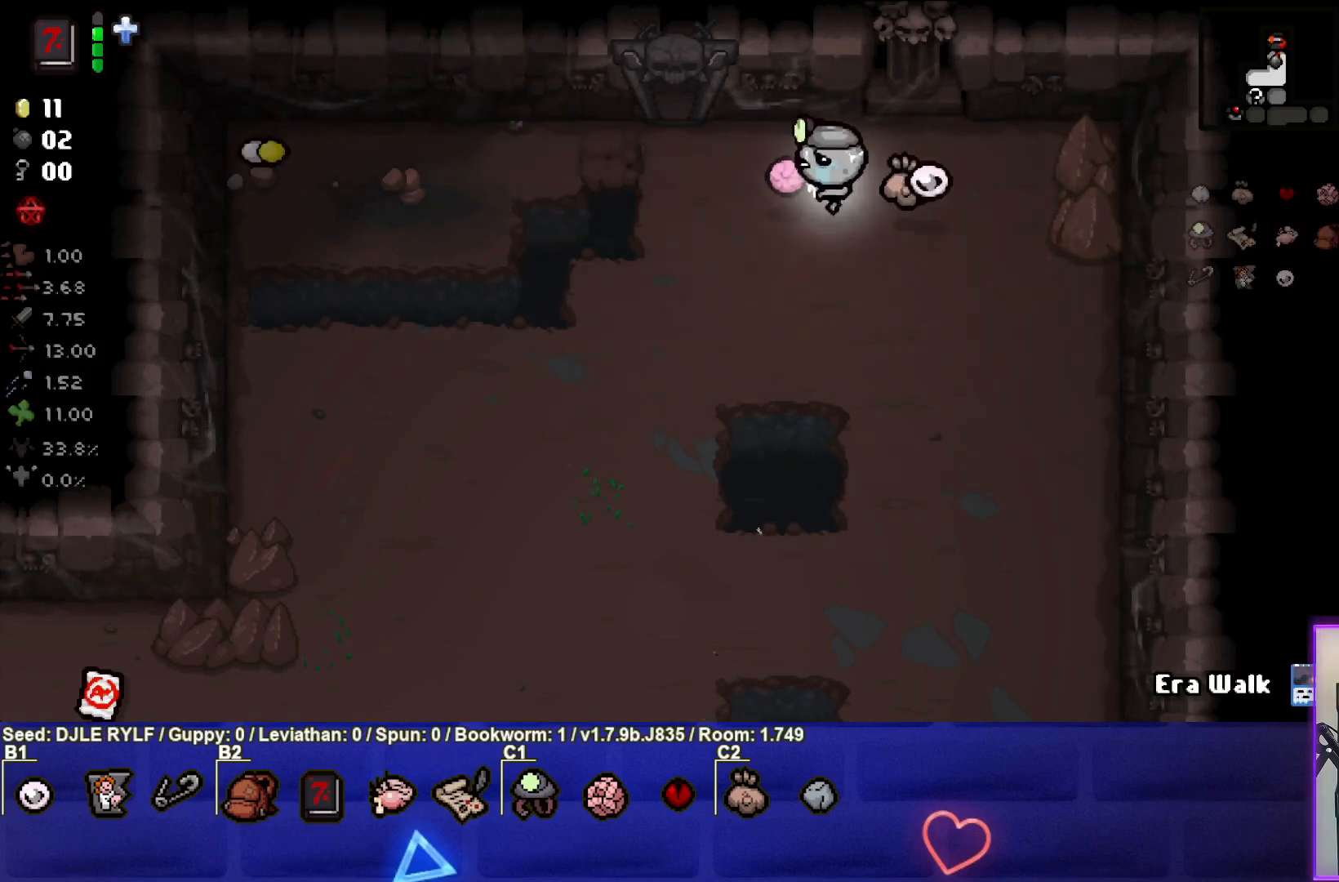
{"buttons": [], "left_stick": "up", "right_stick": "center", "events": [[367, "left_stick", "up"]]}
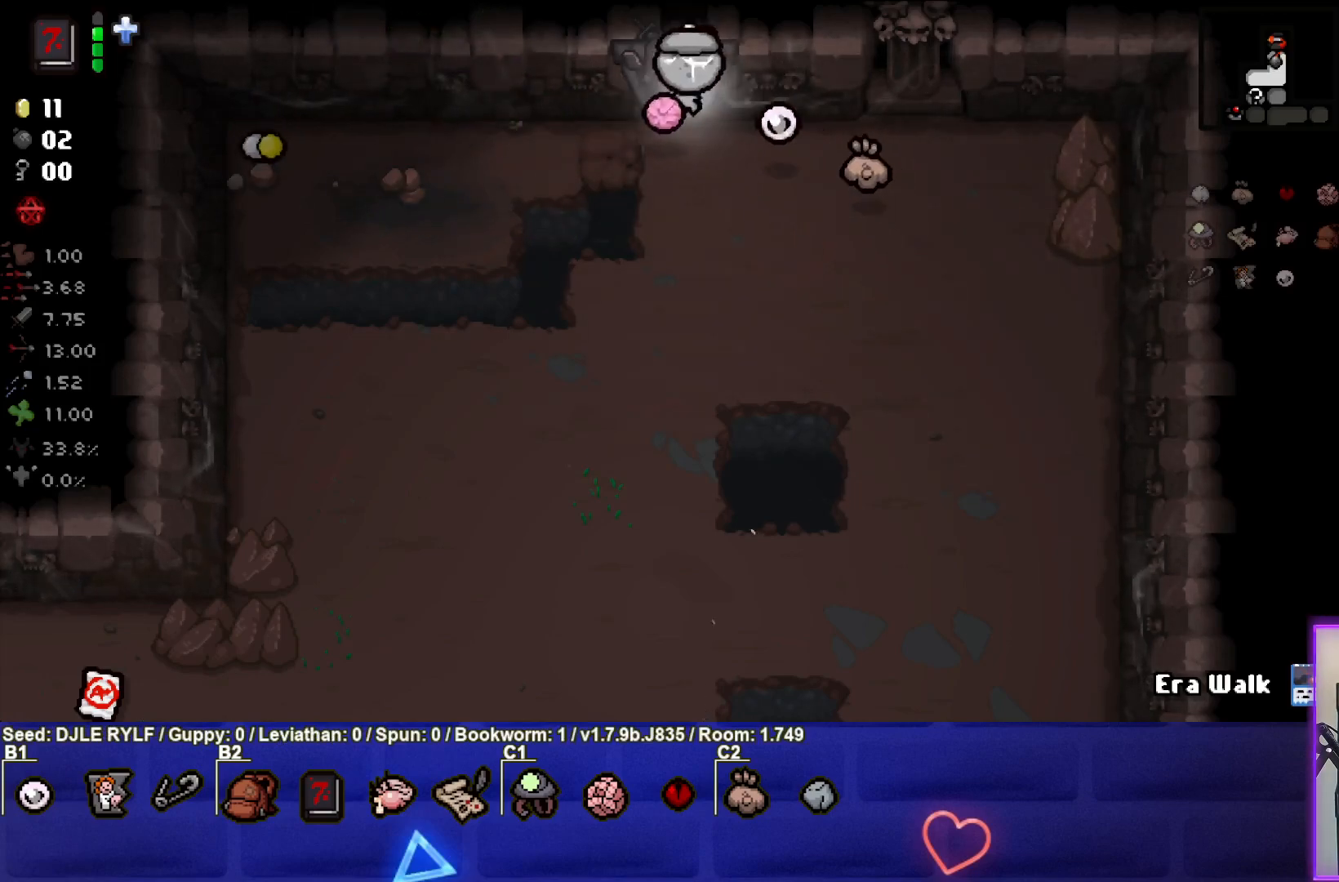
{"buttons": [], "left_stick": "center", "right_stick": "center", "events": [[267, "left_stick", "center"]]}
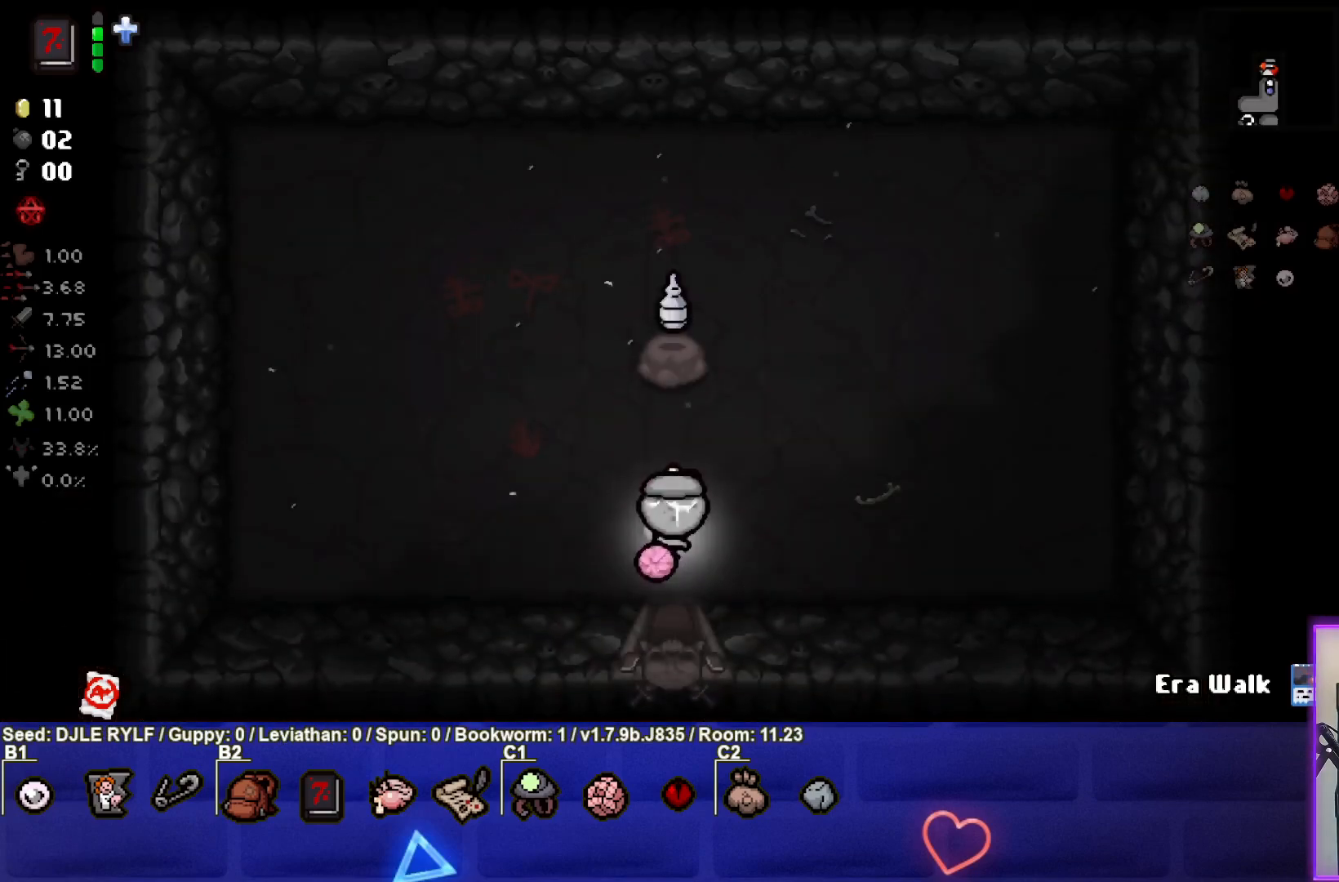
{"buttons": [], "left_stick": "center", "right_stick": "center", "events": []}
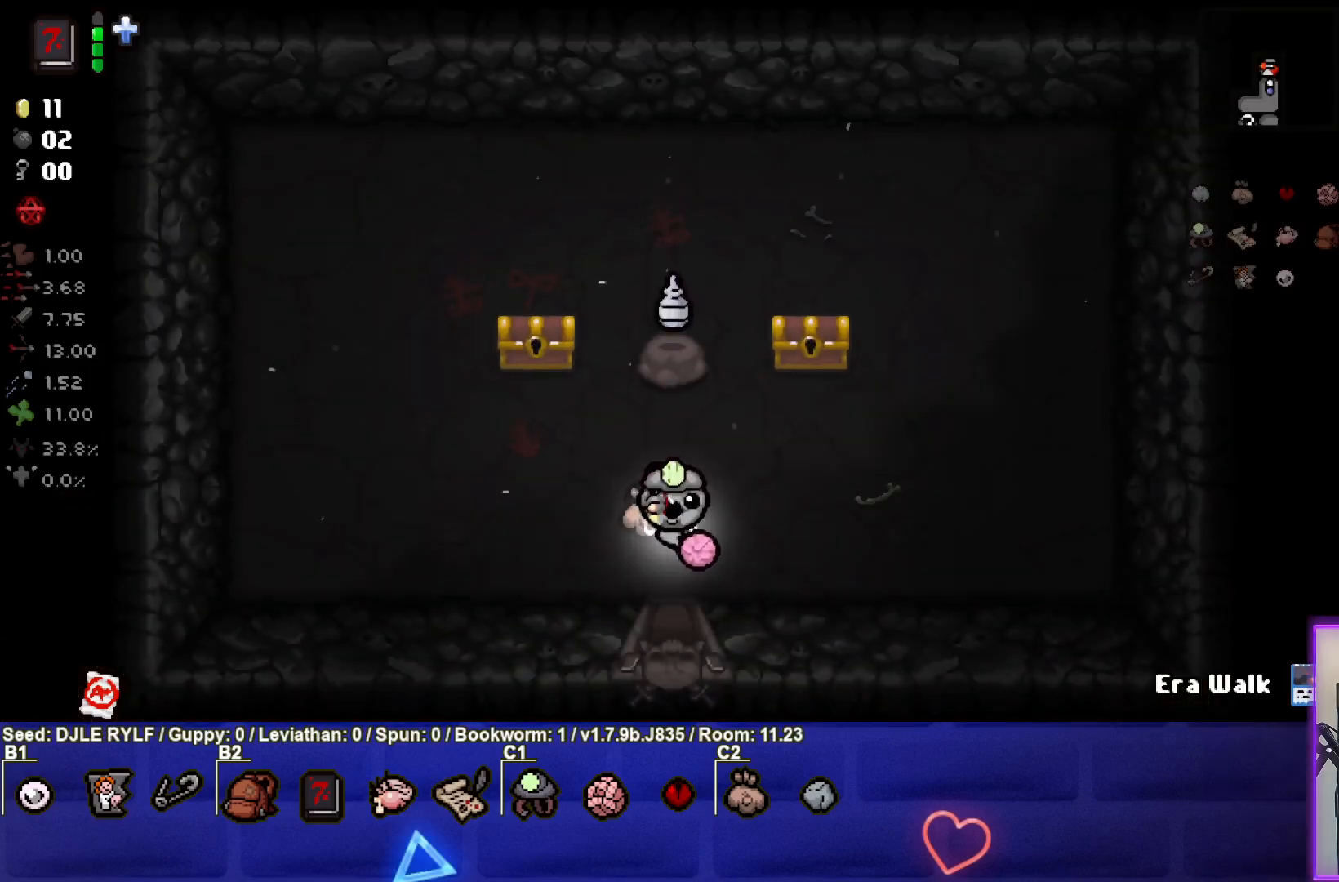
{"buttons": [], "left_stick": "down", "right_stick": "center", "events": [[217, "left_stick", "down"]]}
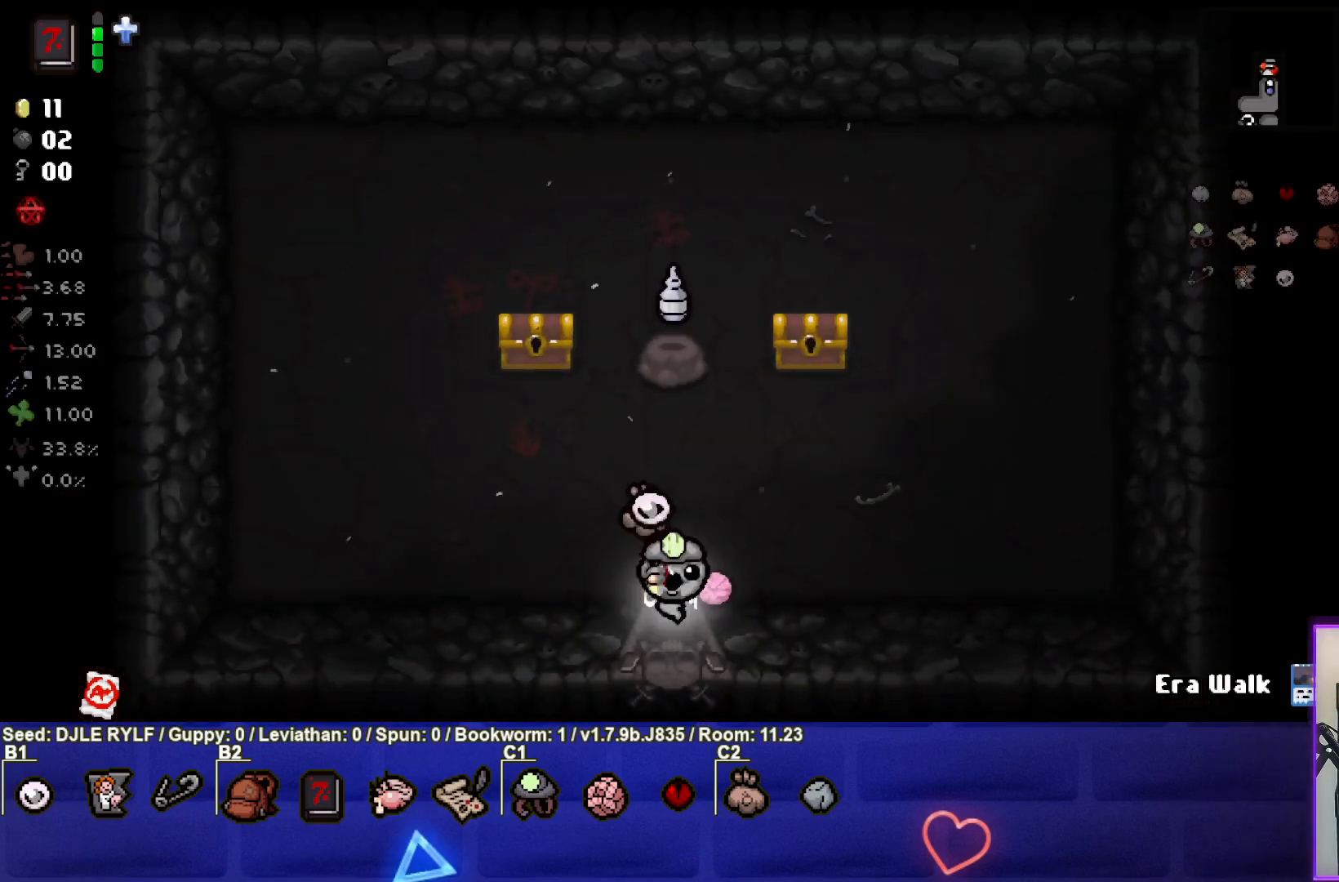
{"buttons": [], "left_stick": "down", "right_stick": "center", "events": [[67, "left_stick", "center"], [217, "left_stick", "down"]]}
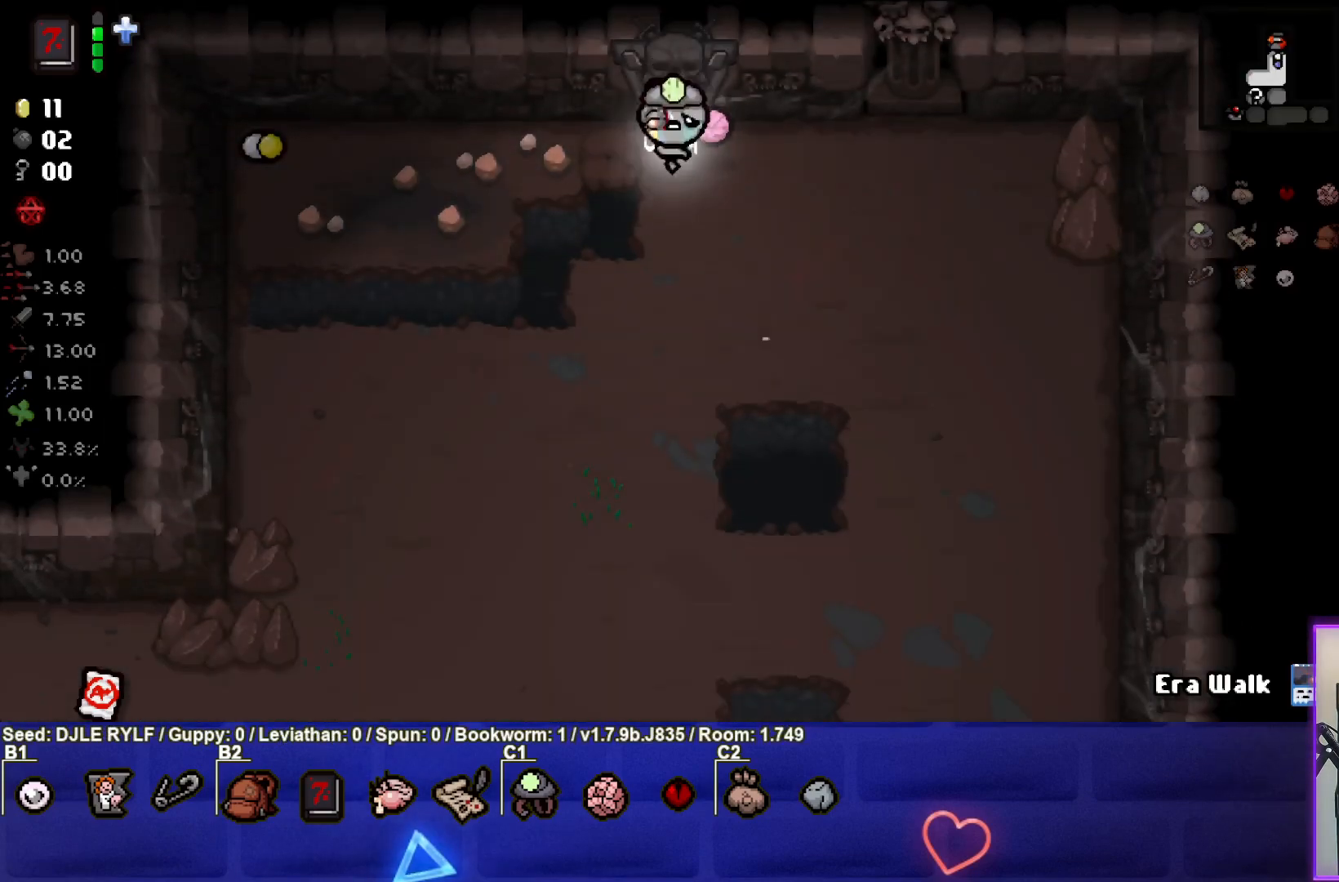
{"buttons": [], "left_stick": "down", "right_stick": "center", "events": []}
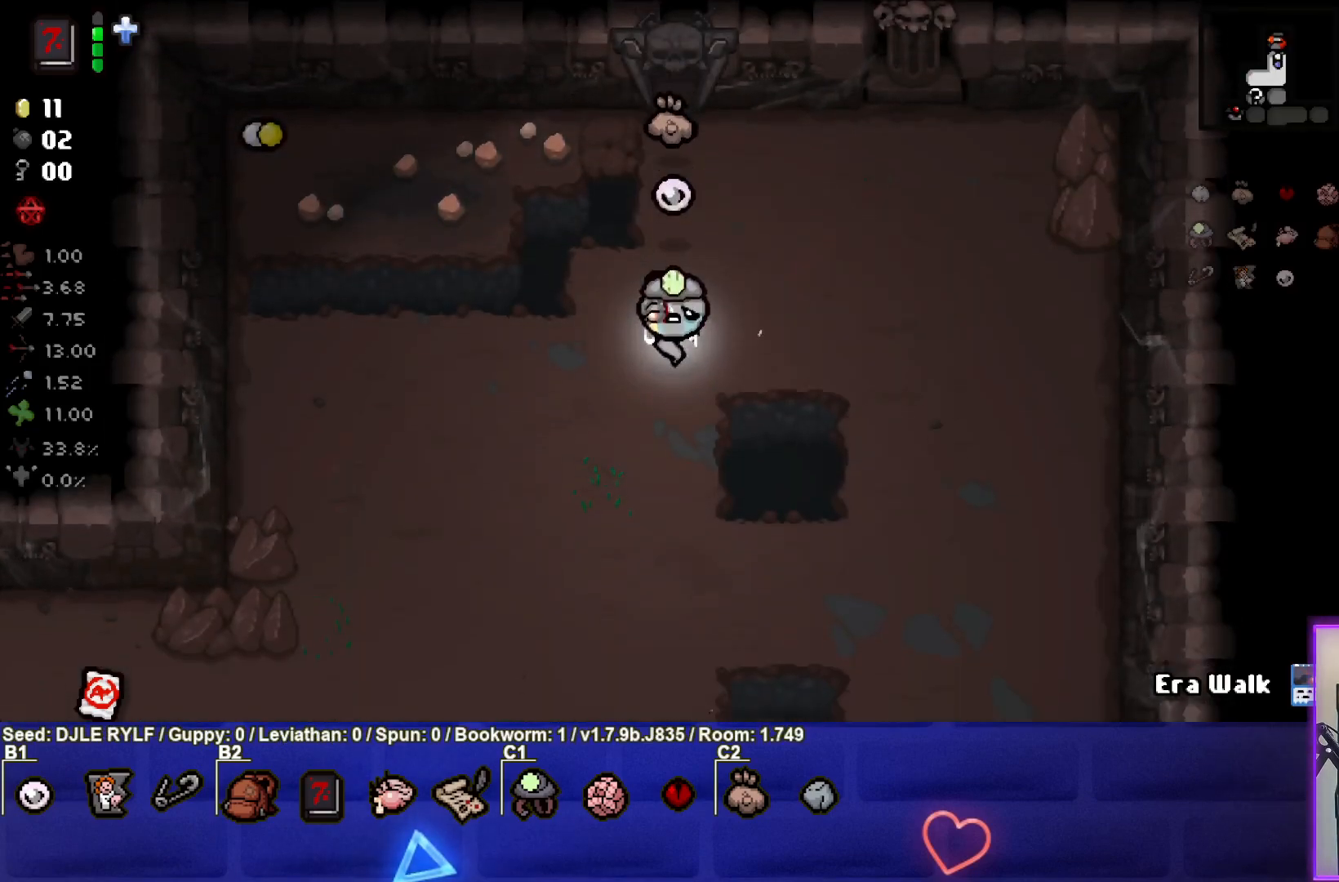
{"buttons": [], "left_stick": "down", "right_stick": "center", "events": []}
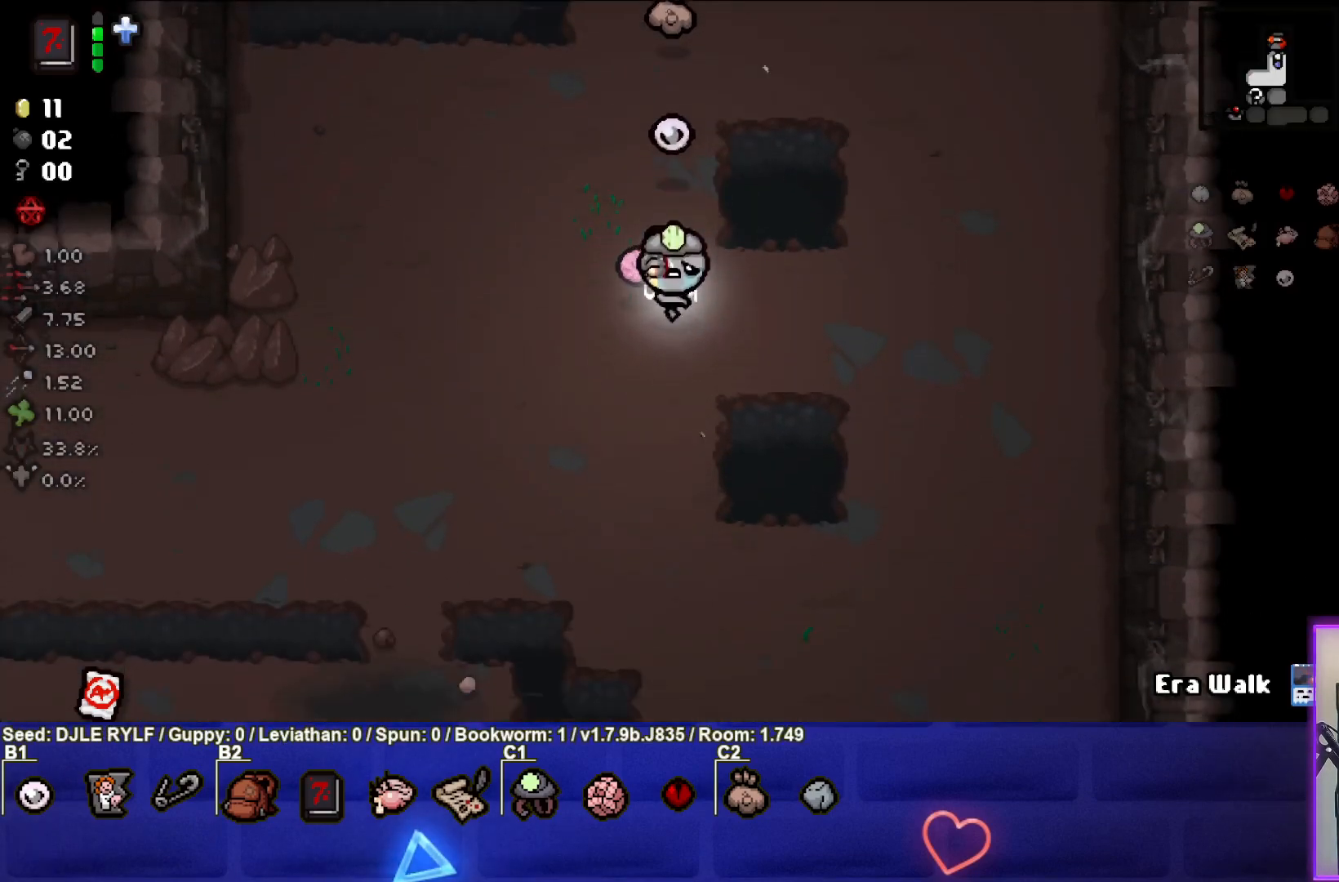
{"buttons": [], "left_stick": "down", "right_stick": "center", "events": []}
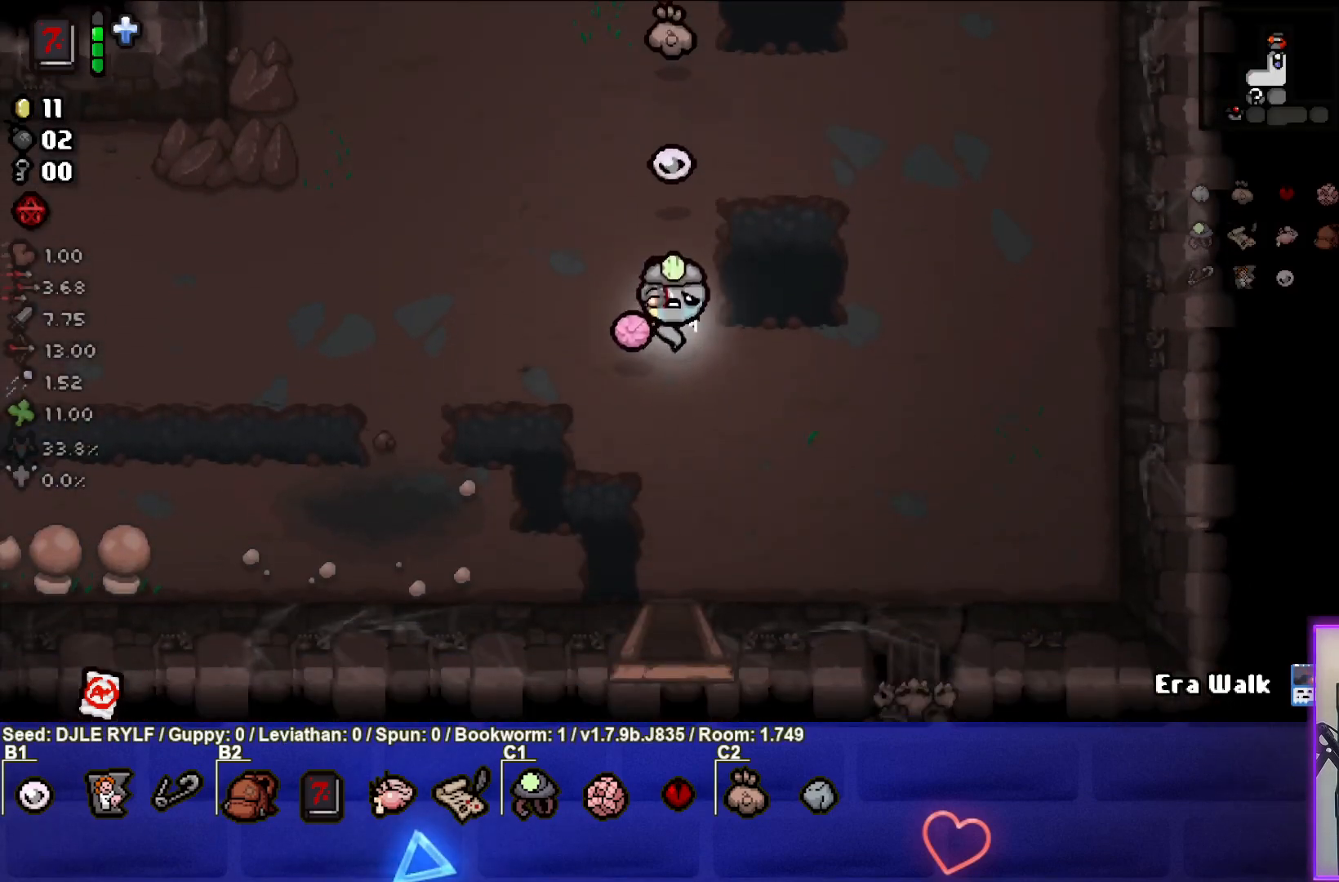
{"buttons": [], "left_stick": "down", "right_stick": "center", "events": []}
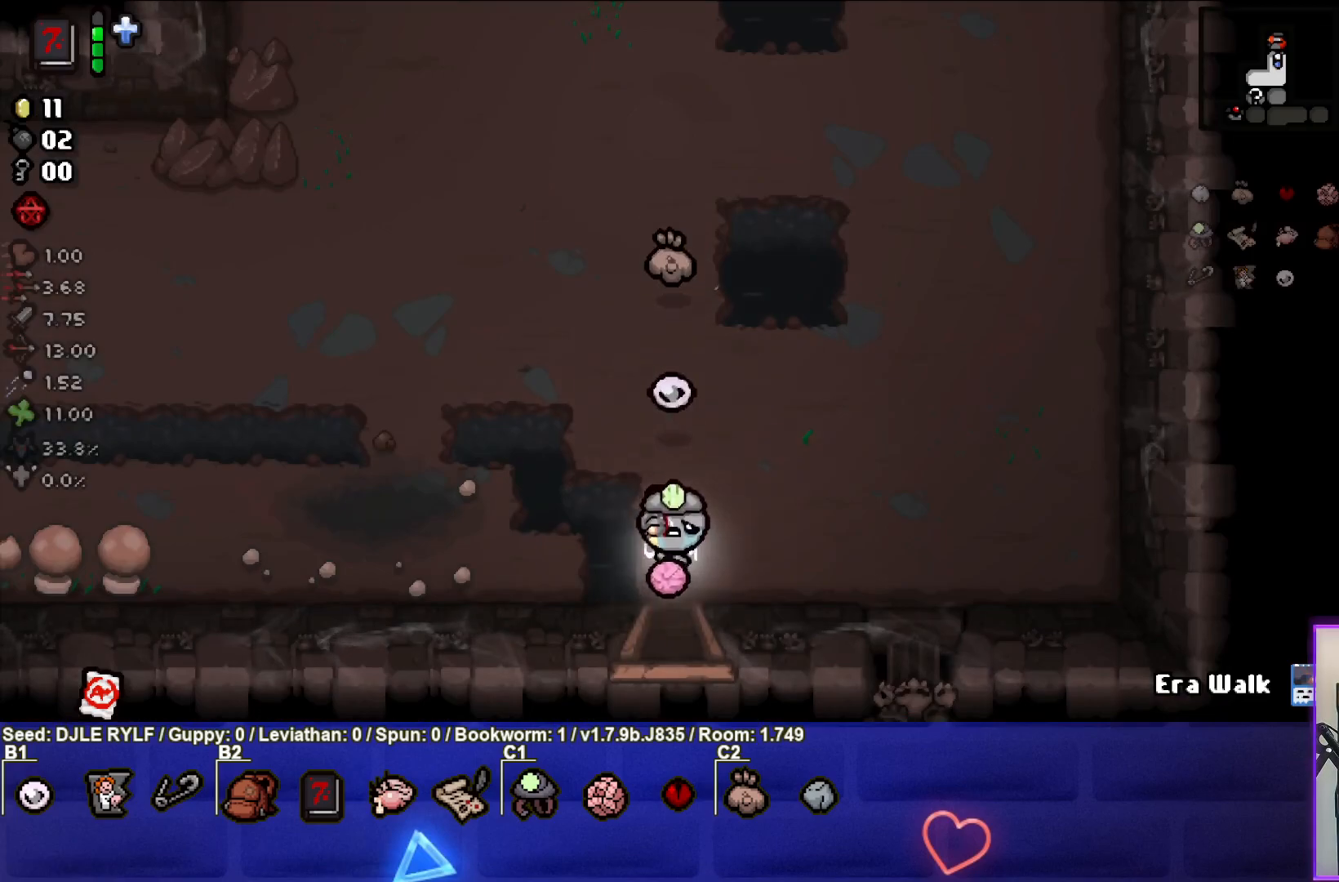
{"buttons": [], "left_stick": "center", "right_stick": "center", "events": [[300, "left_stick", "center"]]}
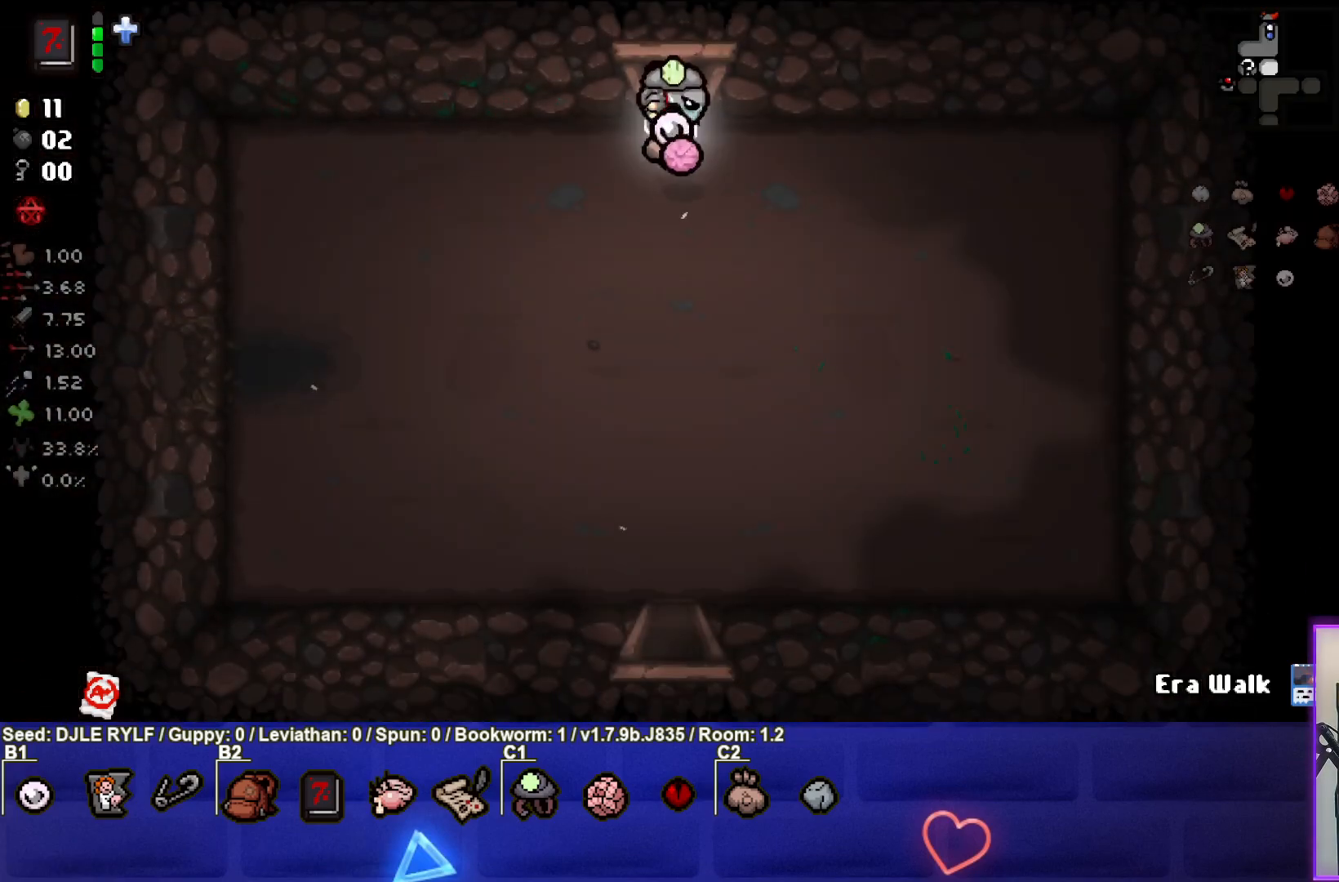
{"buttons": [], "left_stick": "down", "right_stick": "center", "events": [[100, "left_stick", "down"]]}
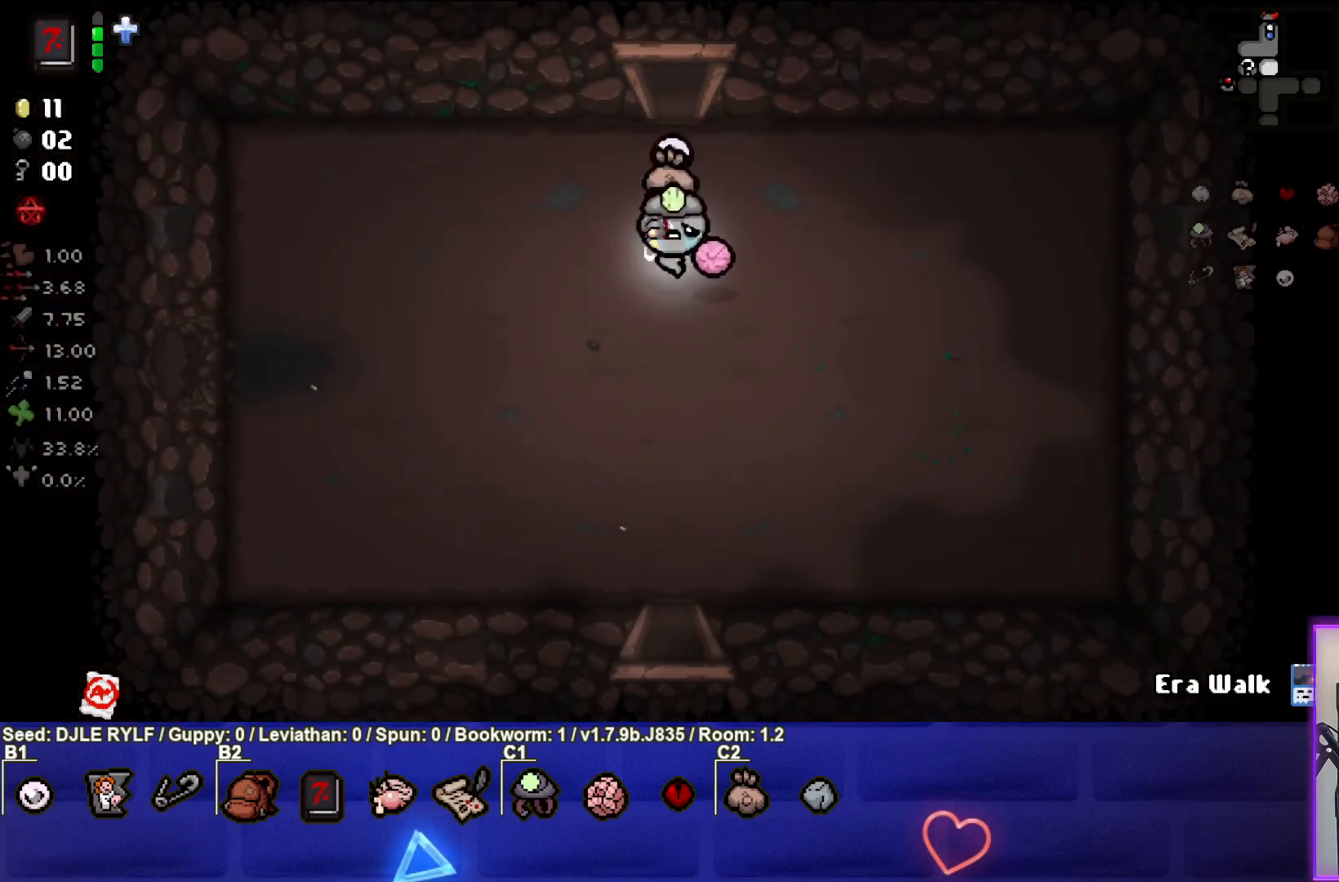
{"buttons": [], "left_stick": "down", "right_stick": "center", "events": []}
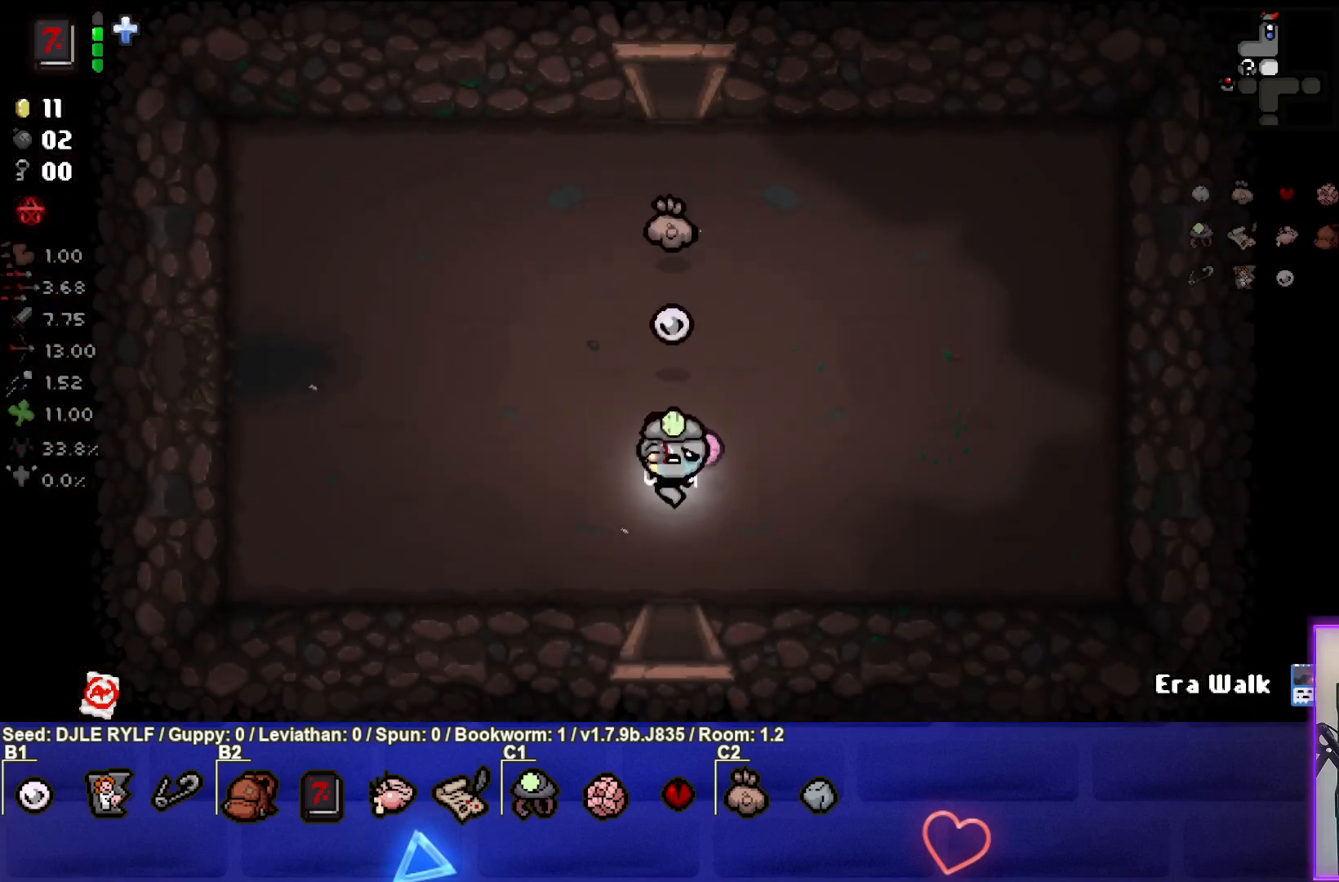
{"buttons": [], "left_stick": "center", "right_stick": "center", "events": [[450, "left_stick", "center"]]}
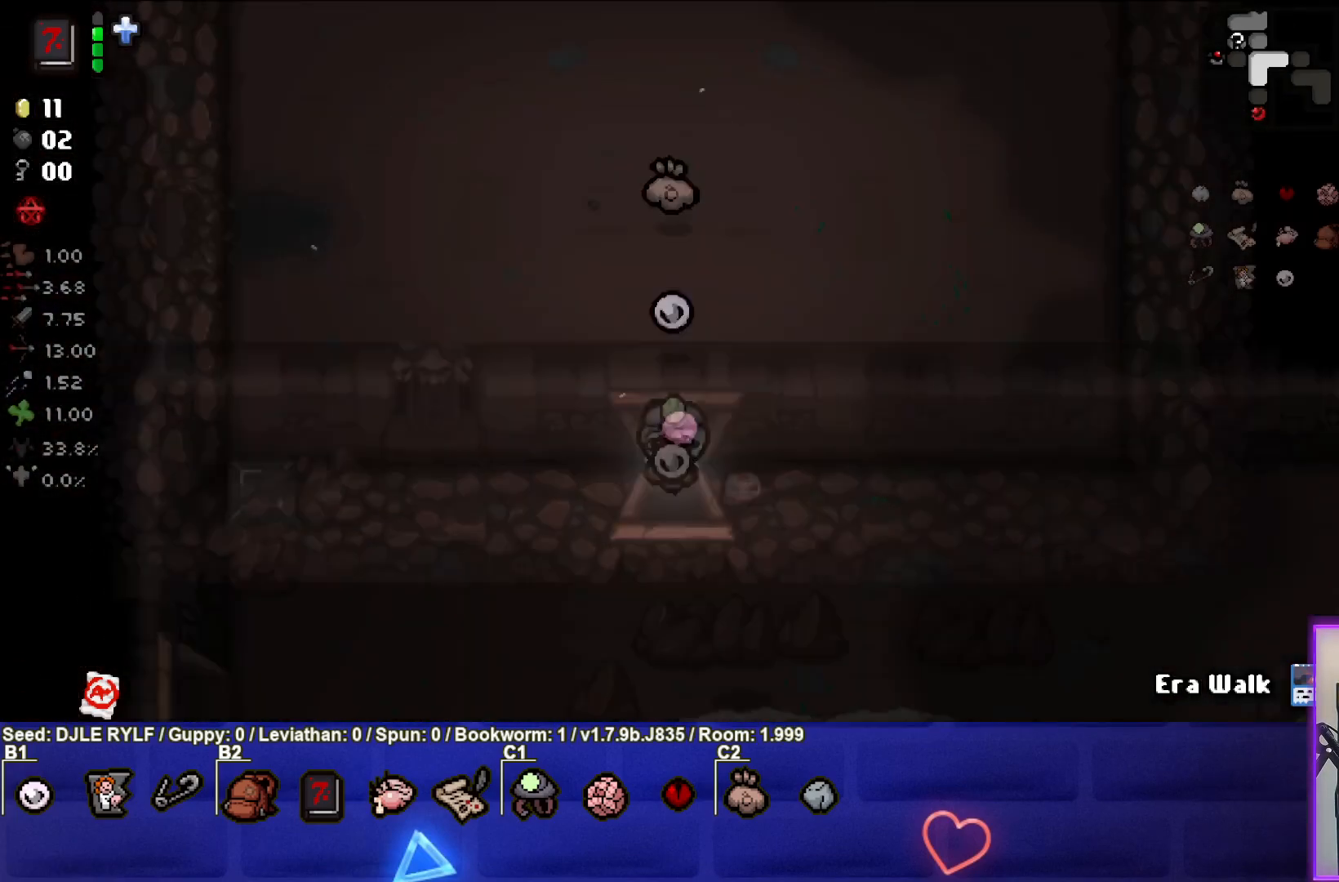
{"buttons": [], "left_stick": "down-left", "right_stick": "down", "events": [[150, "right_stick", "down"], [417, "left_stick", "down-left"]]}
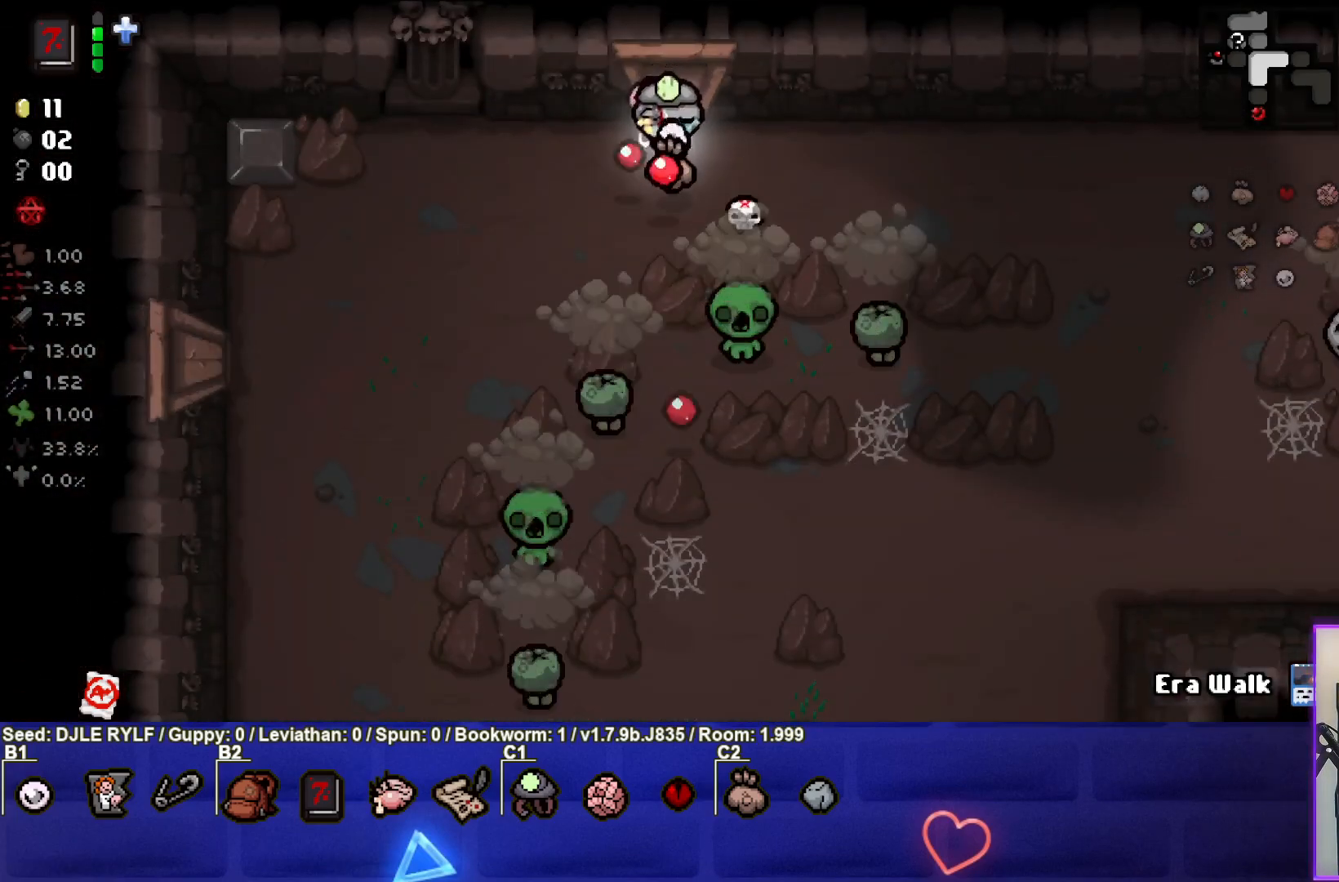
{"buttons": [], "left_stick": "left", "right_stick": "down", "events": [[133, "left_stick", "center"], [400, "left_stick", "left"]]}
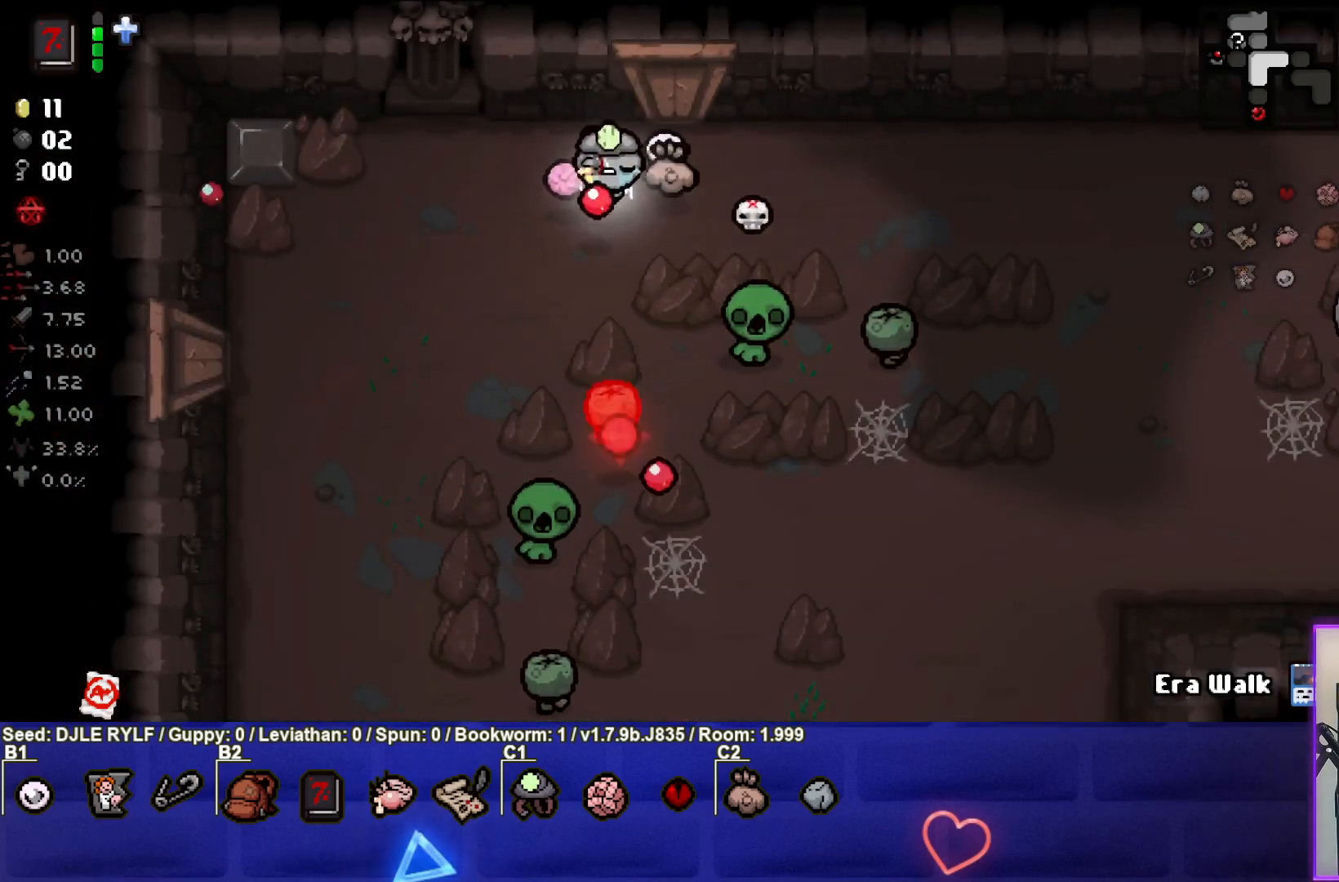
{"buttons": [], "left_stick": "down-left", "right_stick": "down-right", "events": [[100, "left_stick", "down-left"], [300, "right_stick", "down-right"]]}